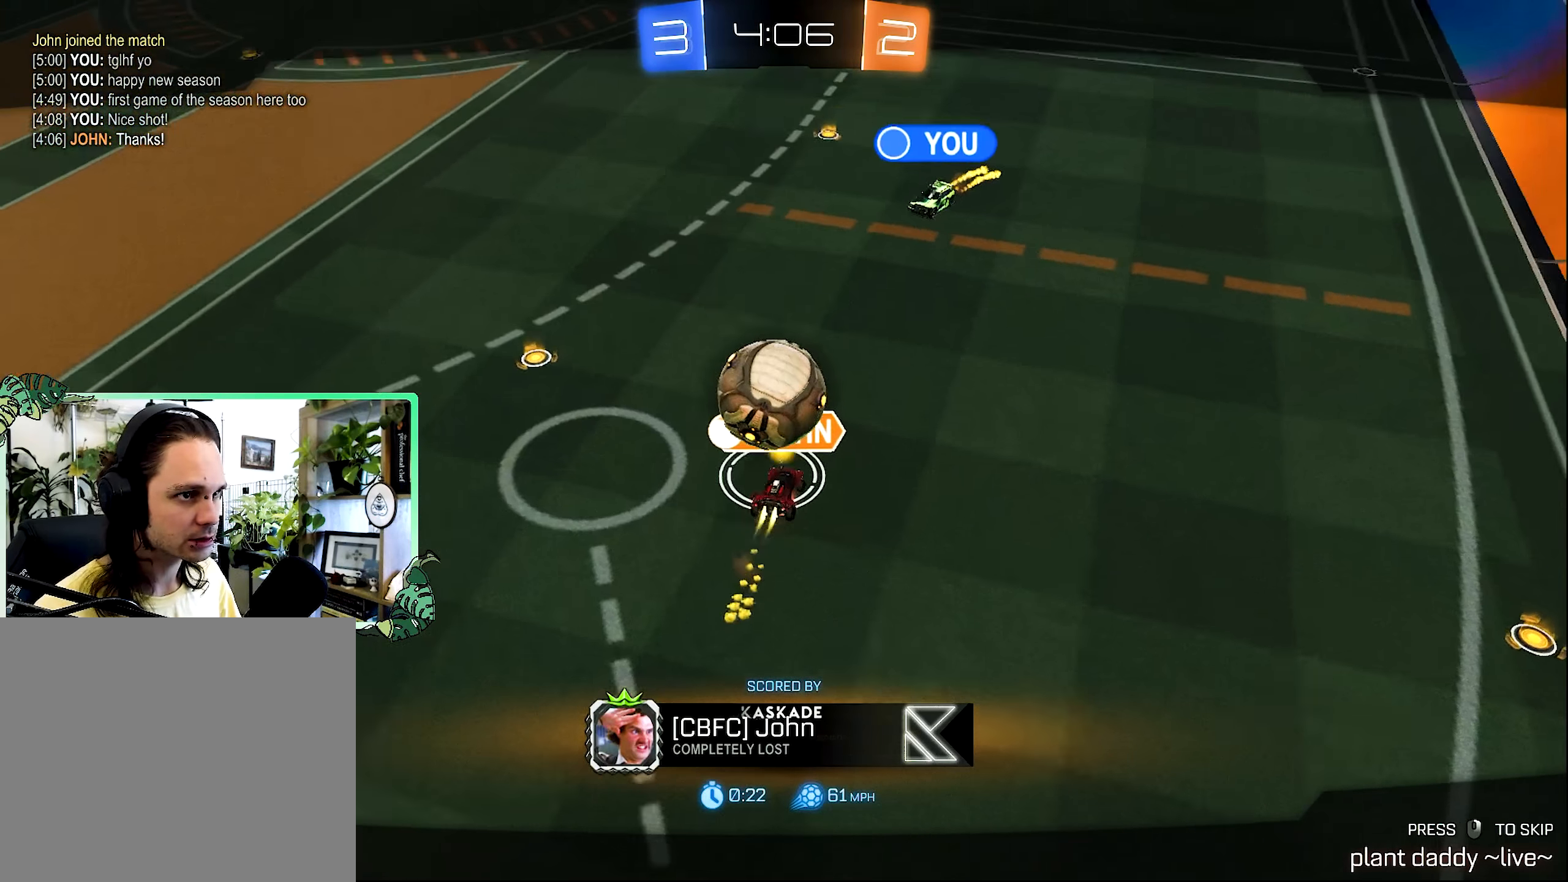
Gameplay with a controller (Xbox layout); each line is a JSON object with the inputs held at the frame after it. "events" lists button and stick changes between this image and that frame as [ms after this image, input, new state], when the widget could be followed in between.
{"buttons": [], "left_stick": "center", "right_stick": "center", "events": [[266, "A", "down"], [333, "A", "up"]]}
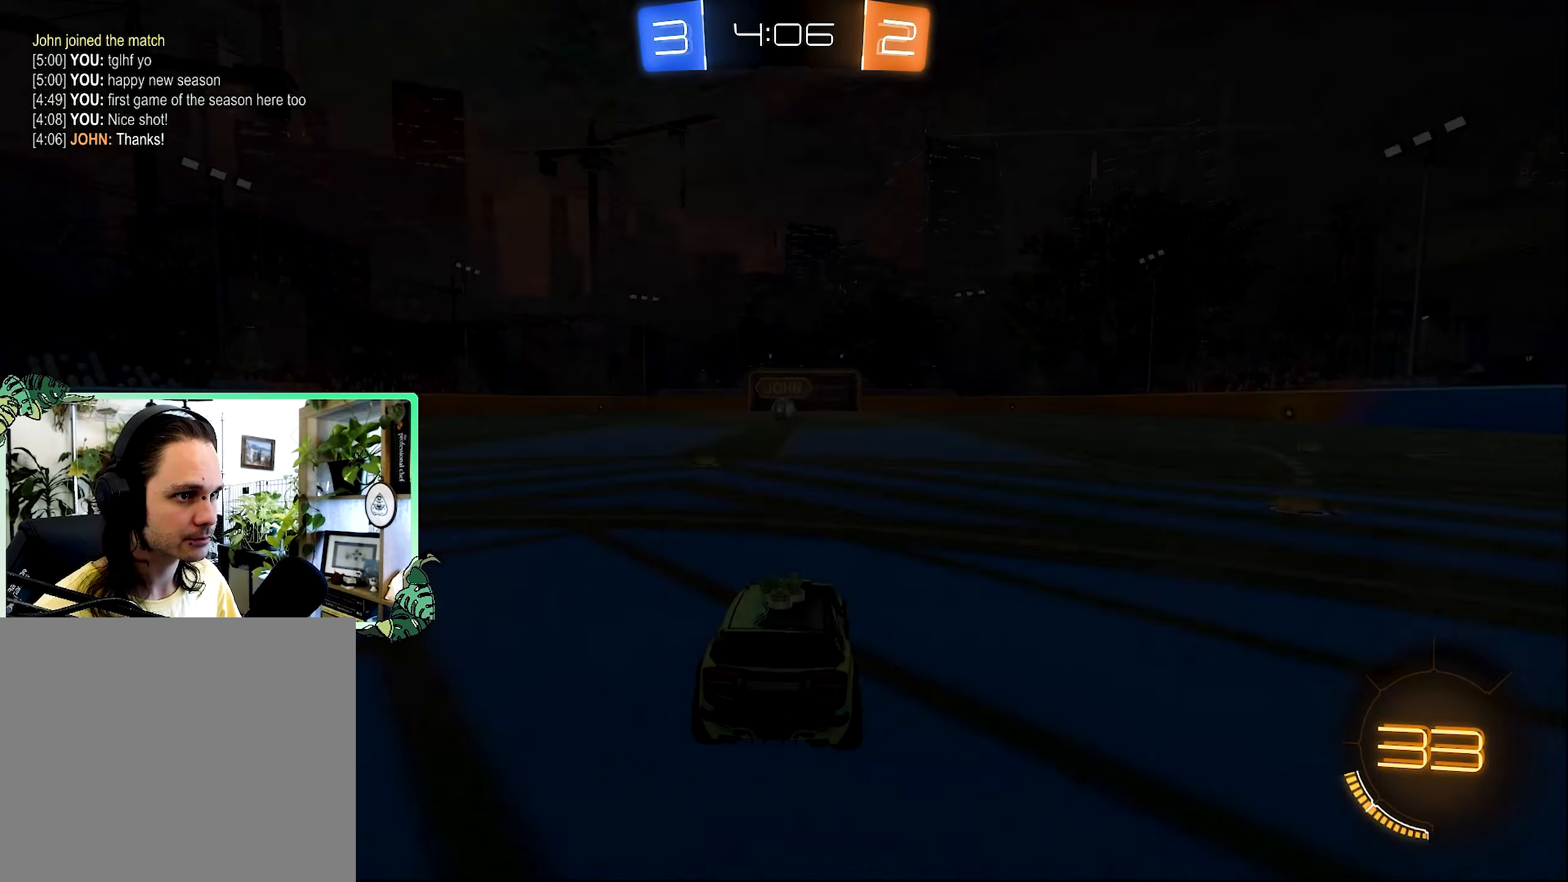
{"buttons": [], "left_stick": "center", "right_stick": "center", "events": []}
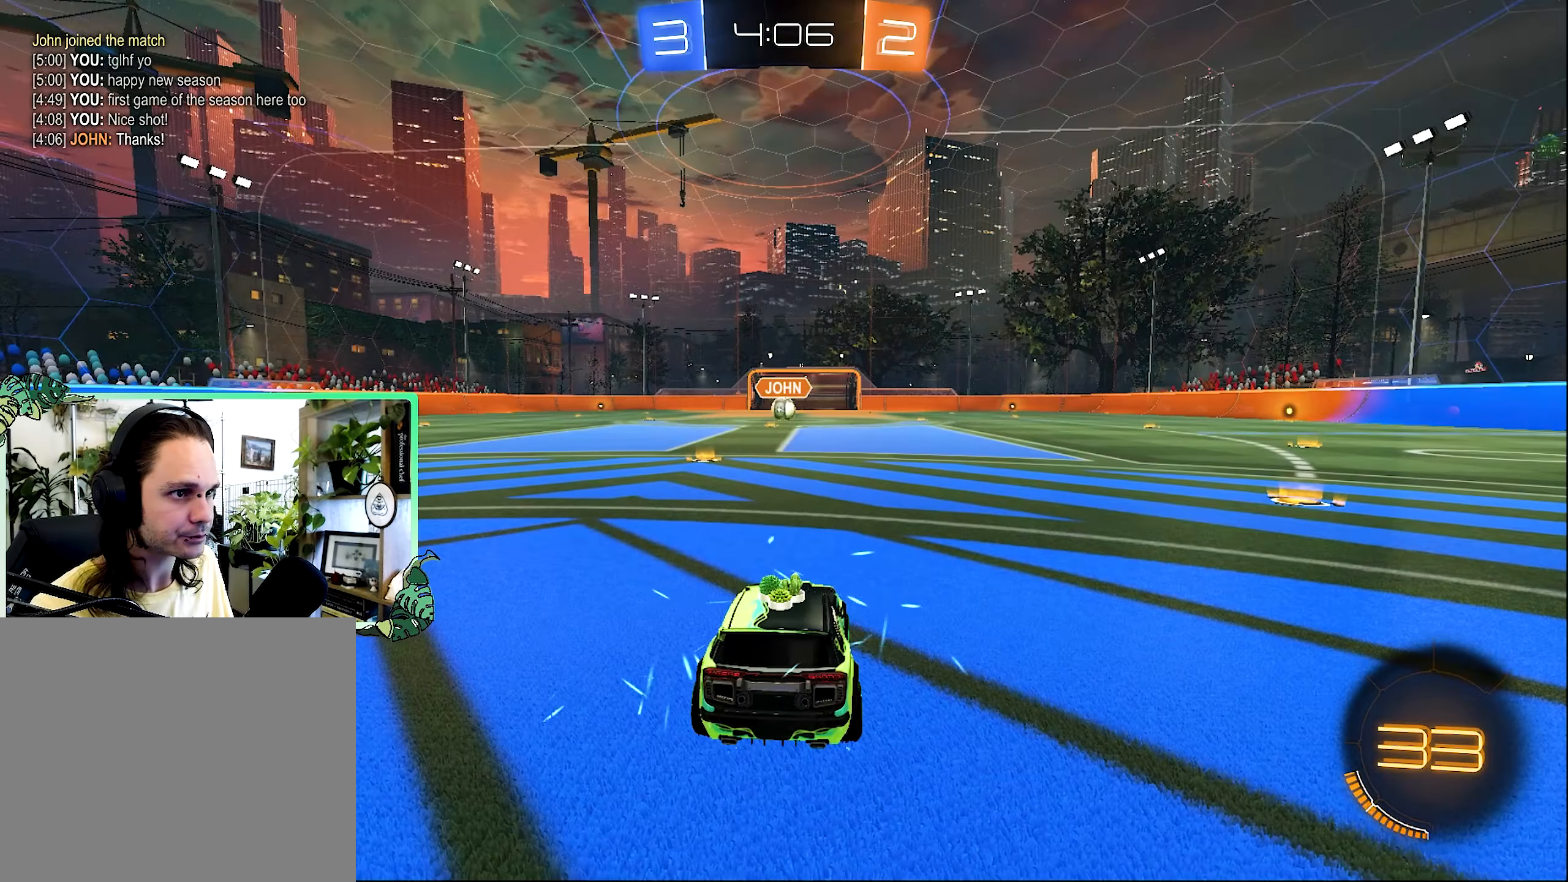
{"buttons": ["Y"], "left_stick": "center", "right_stick": "center", "events": [[500, "Y", "down"]]}
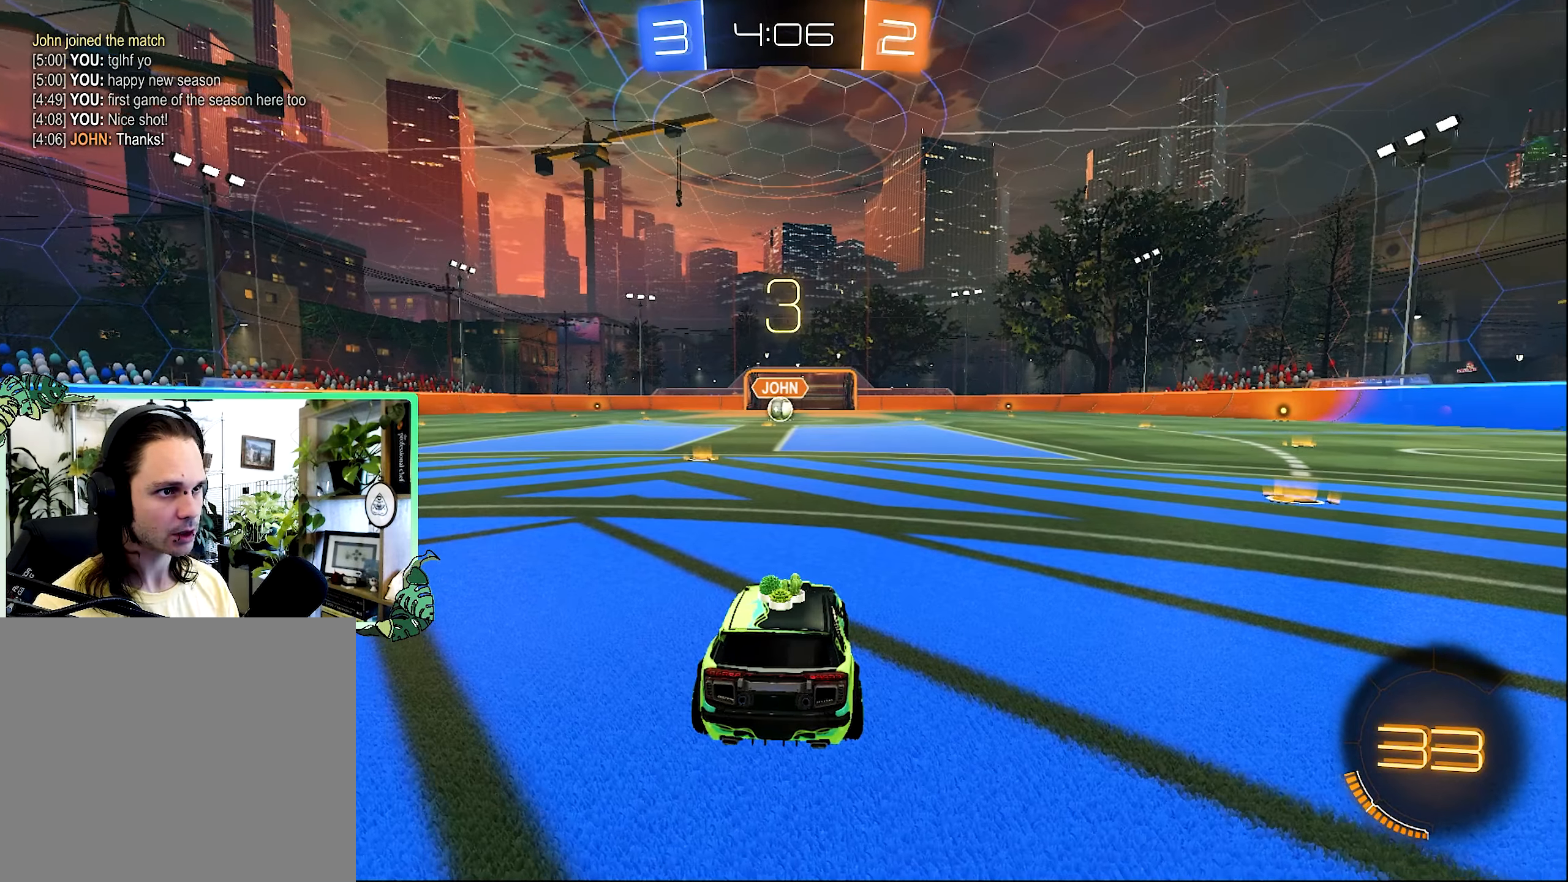
{"buttons": ["Y"], "left_stick": "center", "right_stick": "center", "events": [[100, "Y", "up"], [166, "Y", "down"], [250, "Y", "up"], [500, "Y", "down"]]}
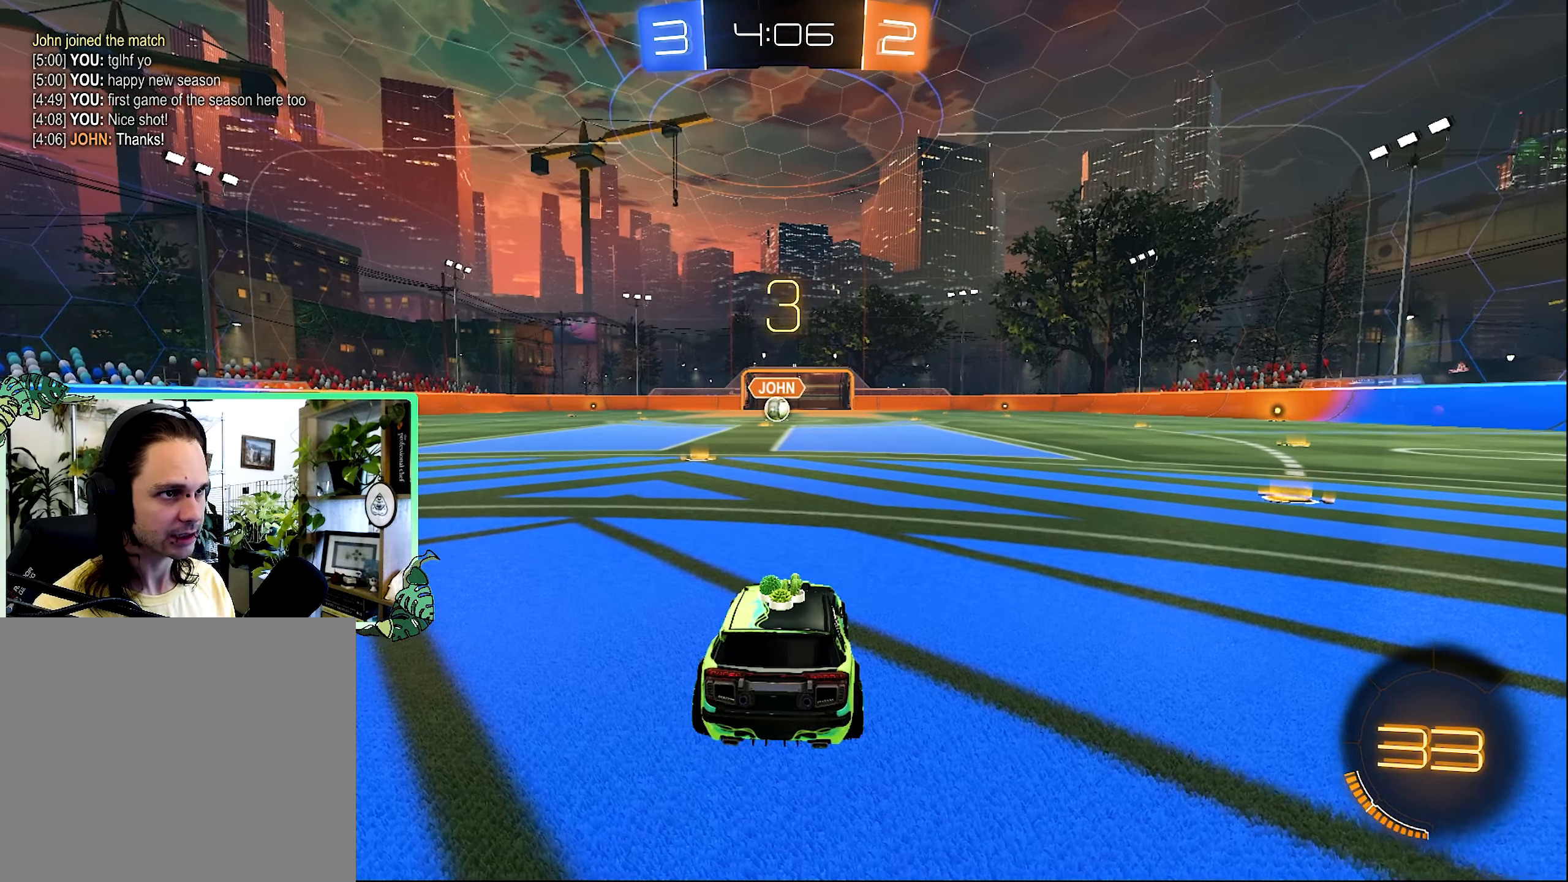
{"buttons": [], "left_stick": "center", "right_stick": "center", "events": [[66, "Y", "up"], [133, "Y", "down"], [233, "Y", "up"]]}
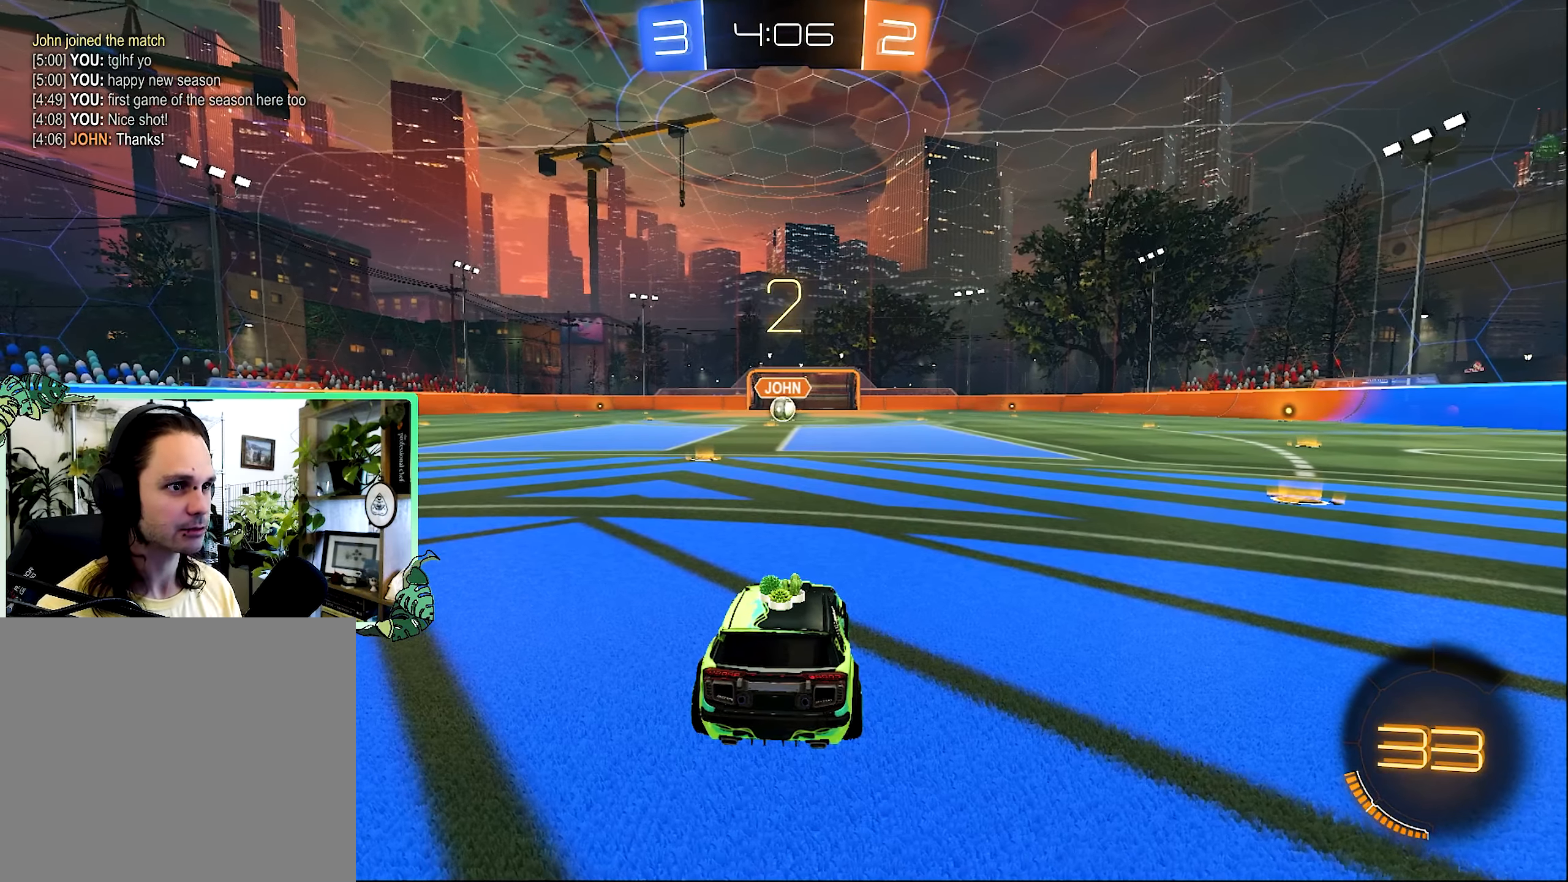
{"buttons": [], "left_stick": "center", "right_stick": "center", "events": []}
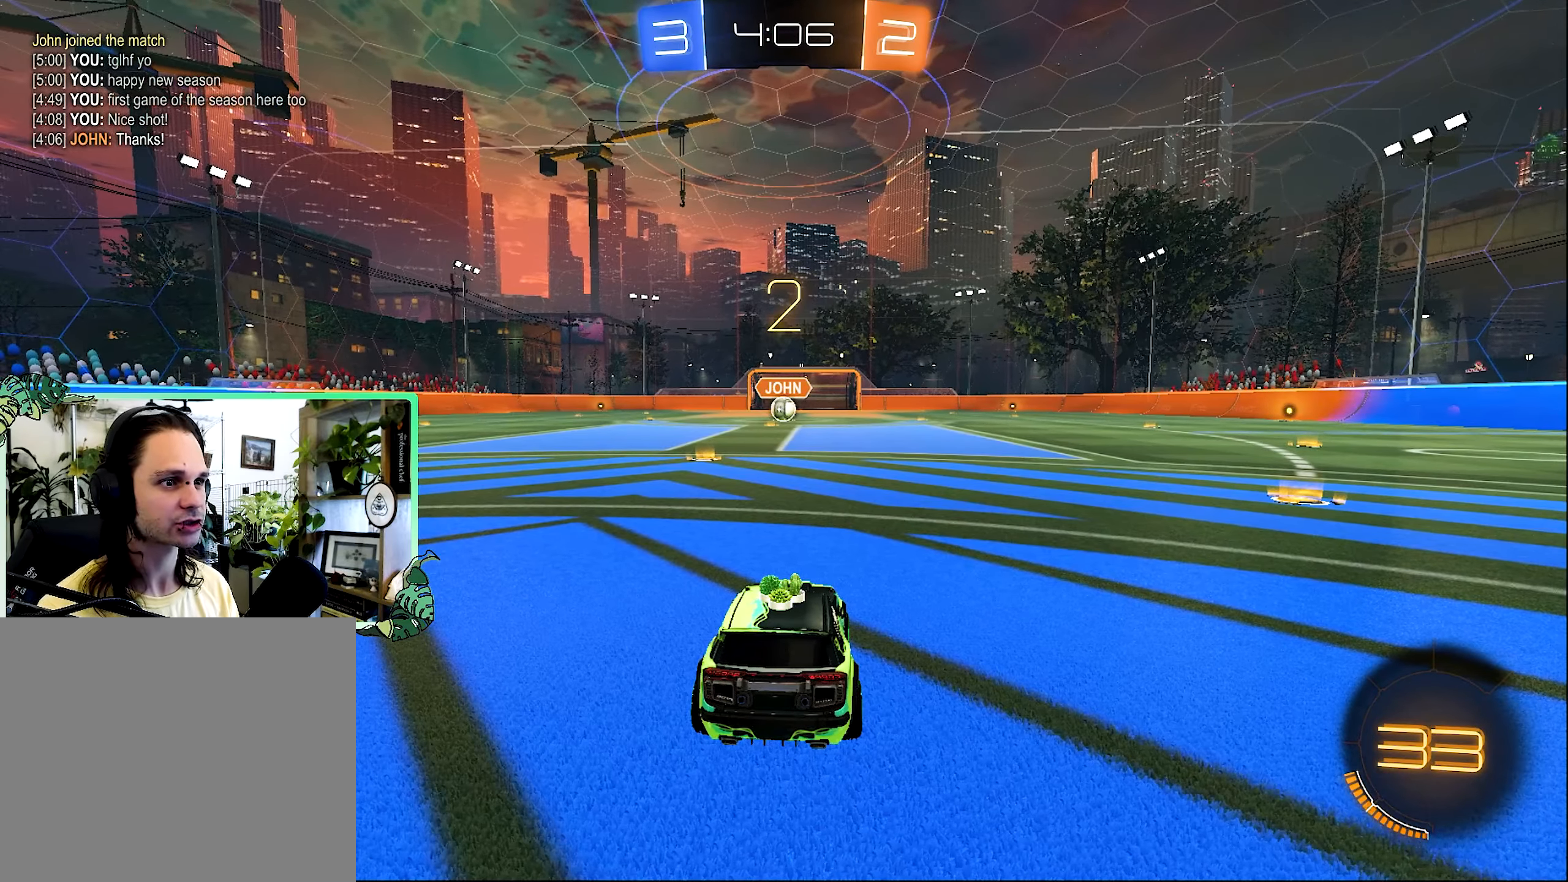
{"buttons": ["R2"], "left_stick": "center", "right_stick": "center", "events": [[166, "R2", "down"], [266, "left_stick", "up-left"], [400, "left_stick", "center"]]}
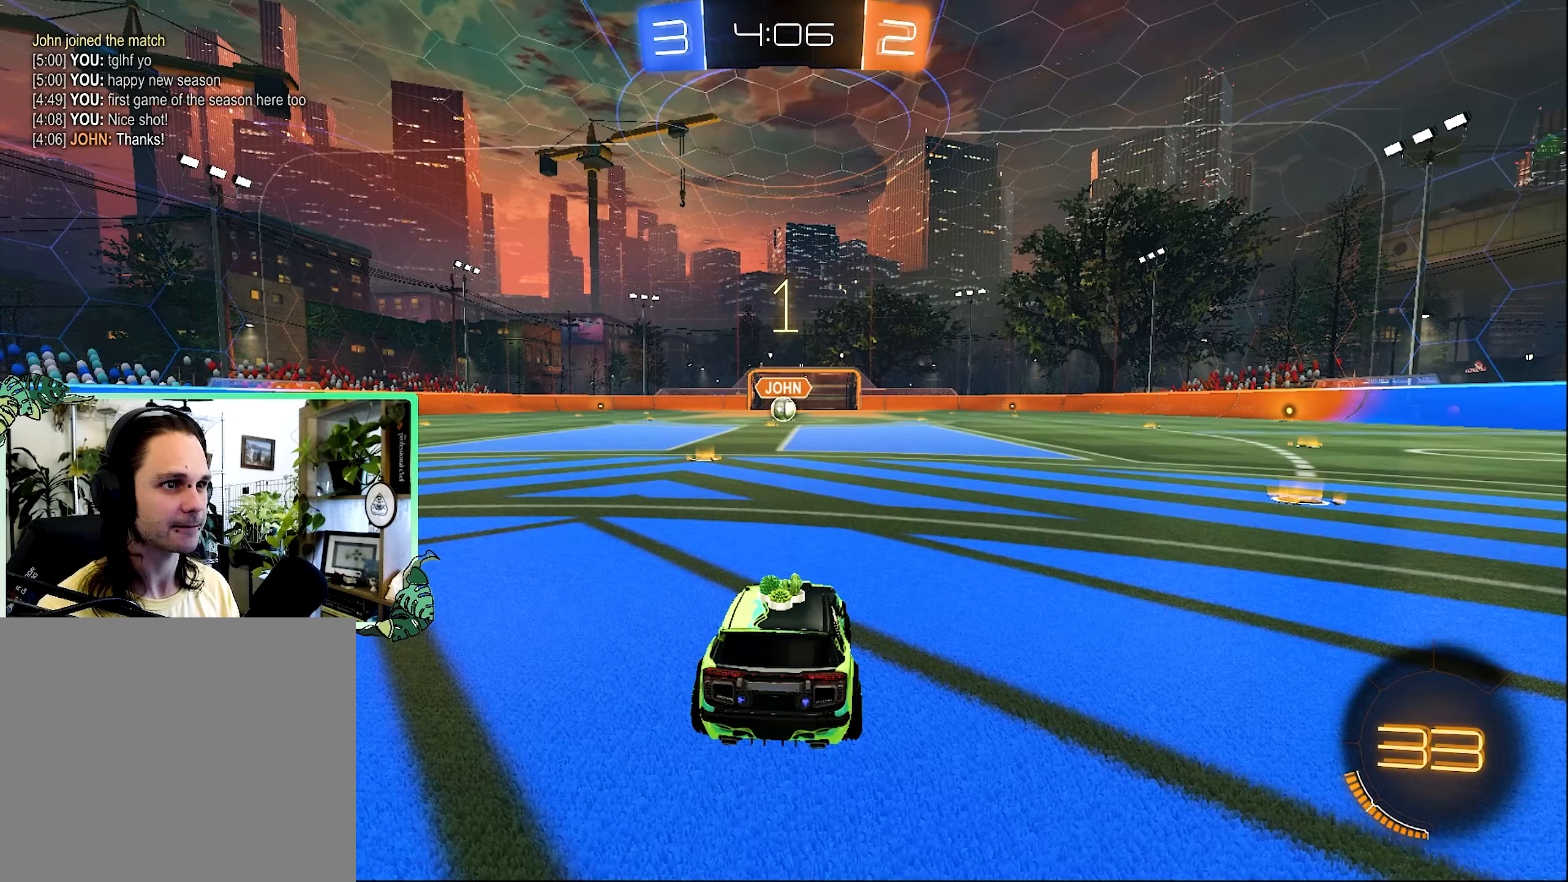
{"buttons": ["B", "R2"], "left_stick": "center", "right_stick": "center", "events": [[466, "B", "down"]]}
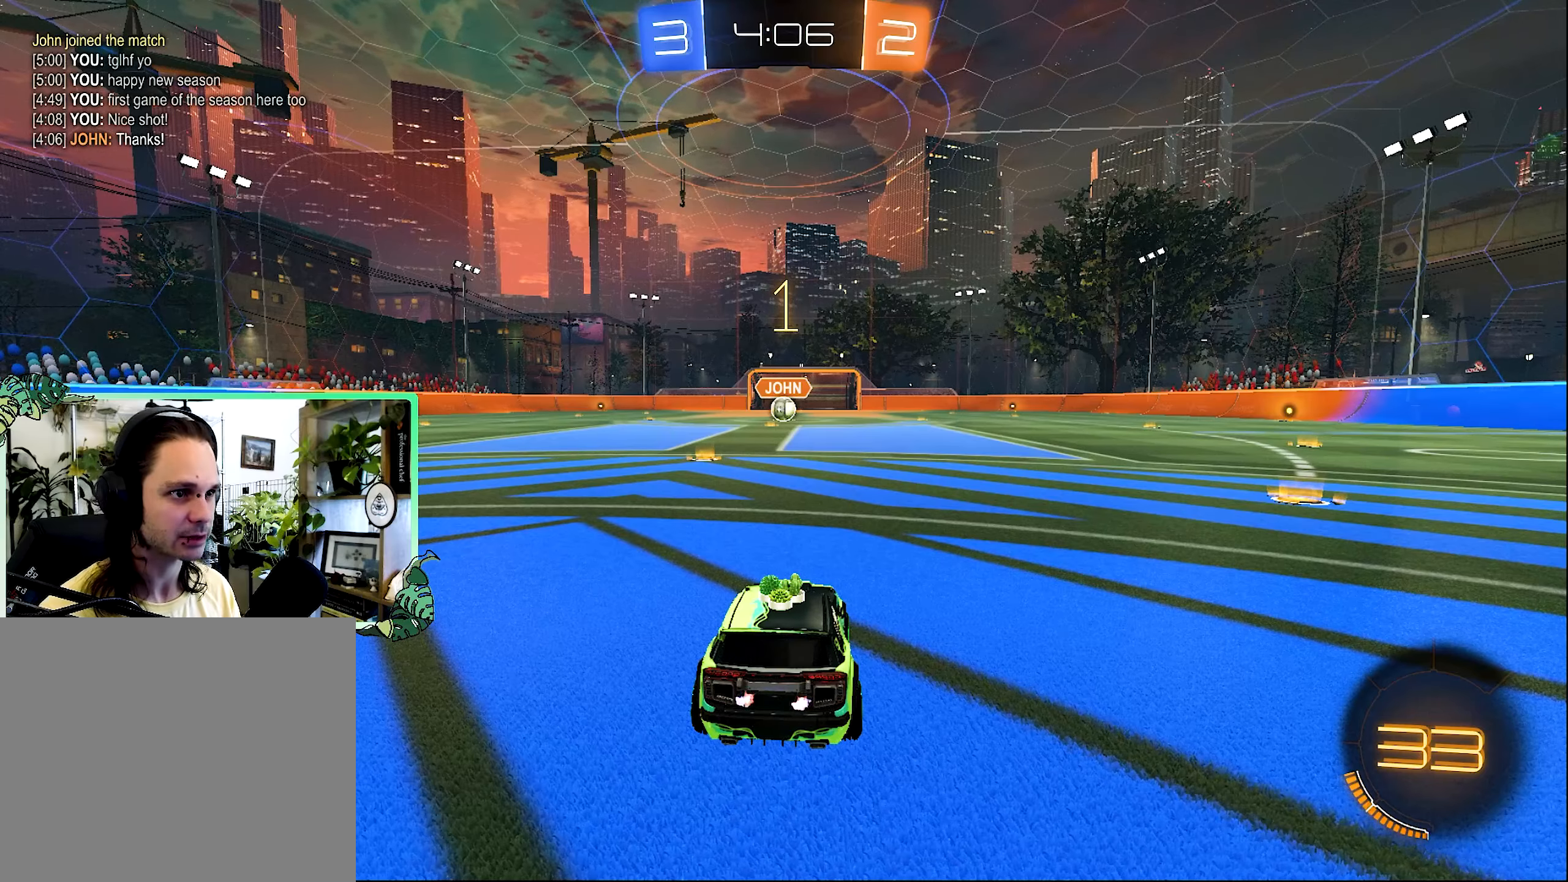
{"buttons": ["B", "R2"], "left_stick": "center", "right_stick": "center", "events": [[233, "left_stick", "up-left"], [300, "left_stick", "center"]]}
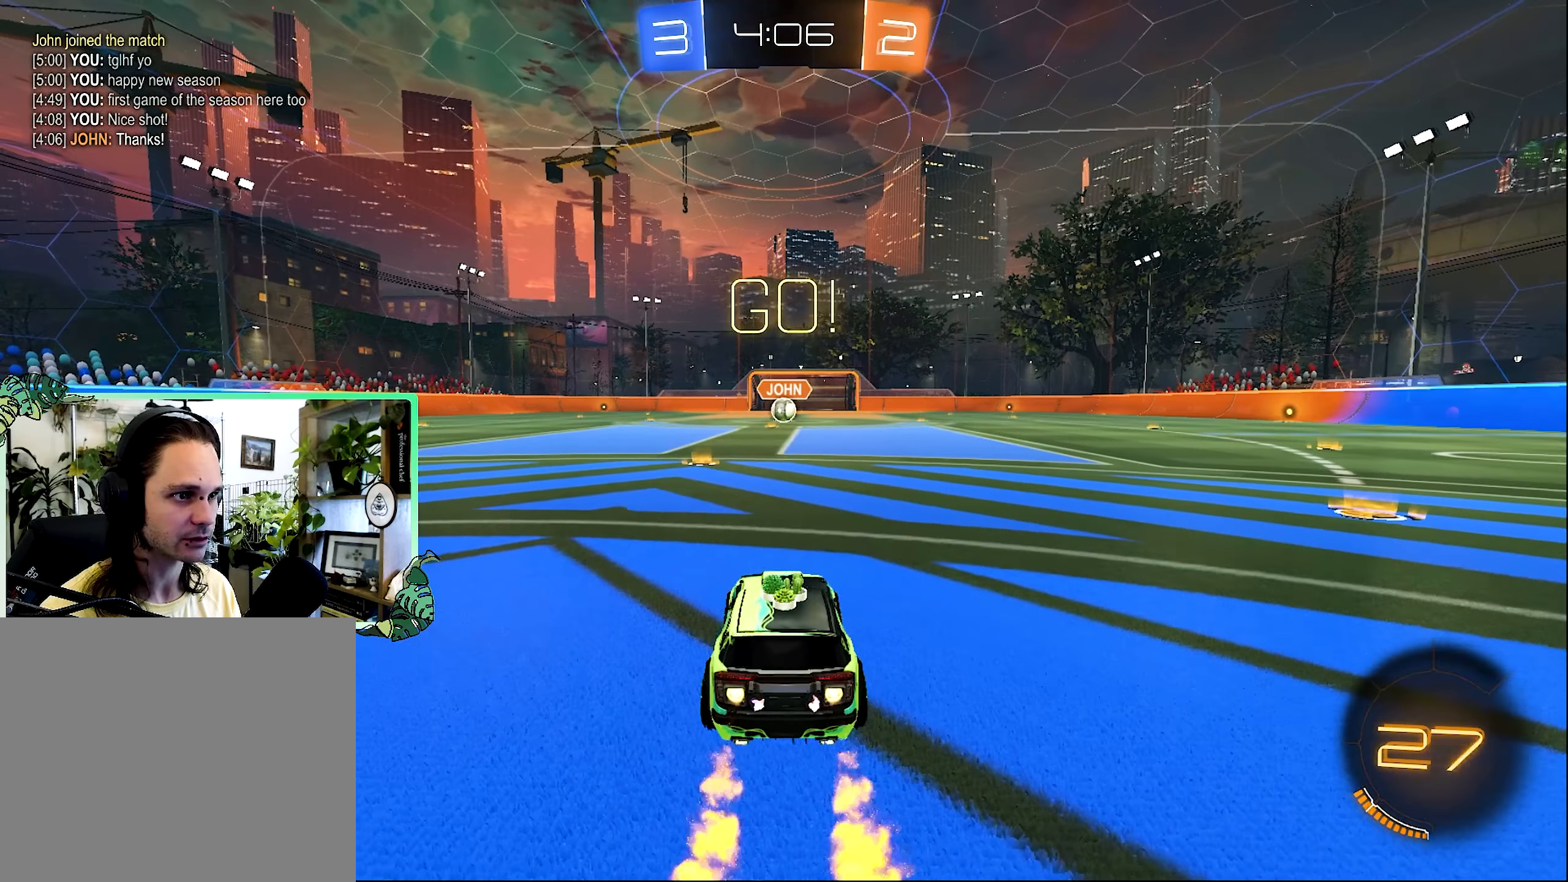
{"buttons": ["B", "R2", "L3"], "left_stick": "down-right", "right_stick": "center", "events": [[166, "left_stick", "right"], [250, "A", "down"], [250, "L1", "down"], [266, "left_stick", "up"], [300, "B", "up"], [300, "L3", "down"], [333, "A", "up"], [400, "A", "down"], [400, "B", "down"], [433, "L1", "up"], [466, "A", "up"], [466, "left_stick", "down-right"]]}
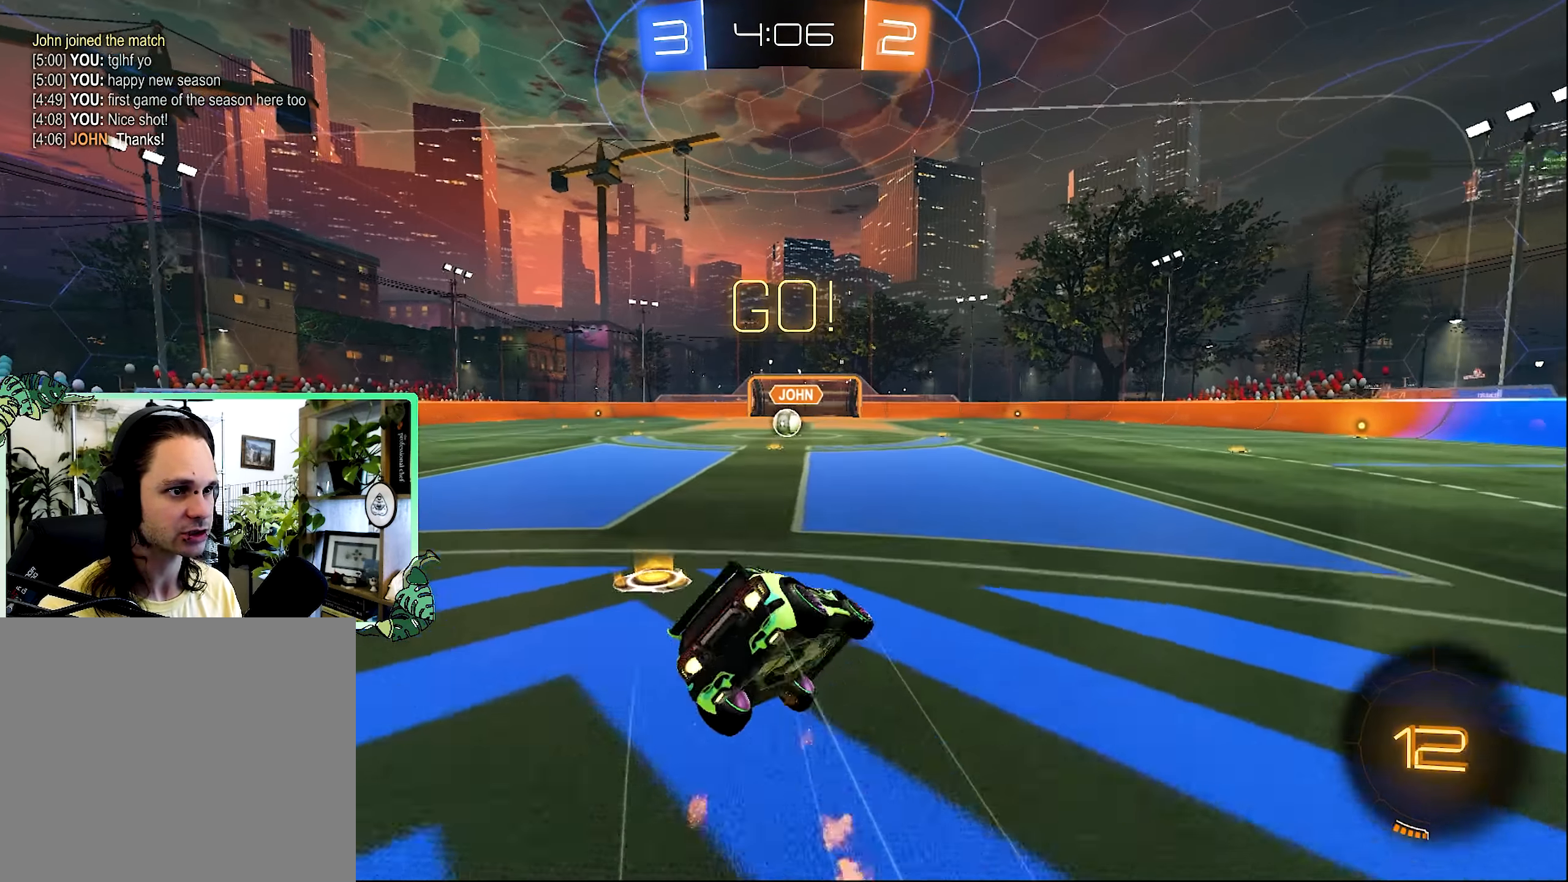
{"buttons": ["B", "L1", "R2"], "left_stick": "down-left", "right_stick": "center", "events": [[33, "L3", "up"], [33, "left_stick", "down"], [166, "left_stick", "down-left"], [200, "L1", "down"]]}
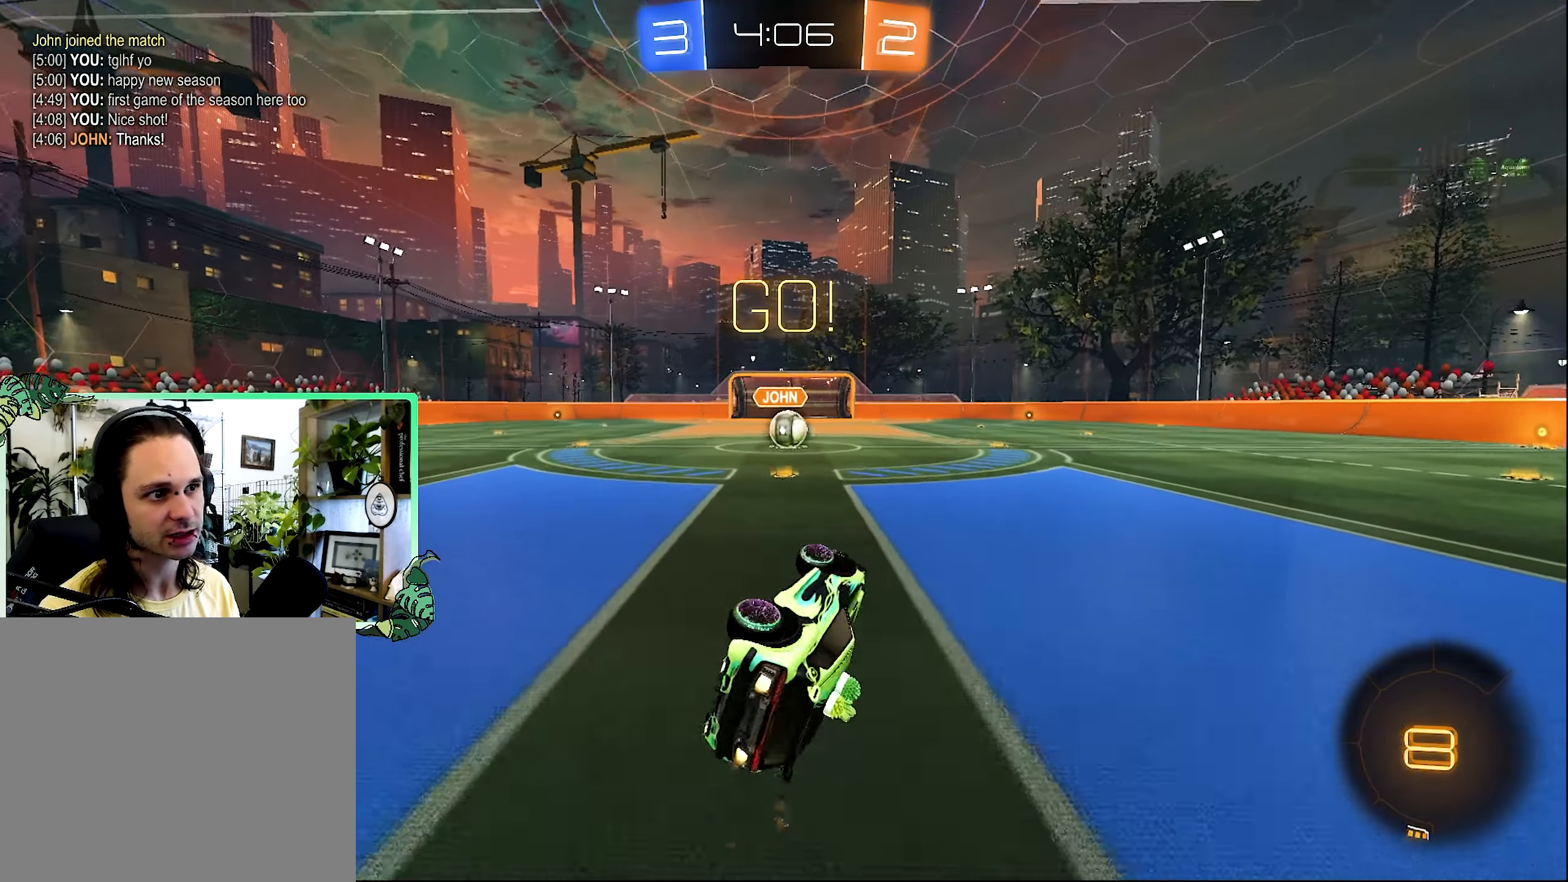
{"buttons": ["R2"], "left_stick": "center", "right_stick": "center", "events": [[133, "left_stick", "center"], [166, "L1", "up"], [300, "B", "up"]]}
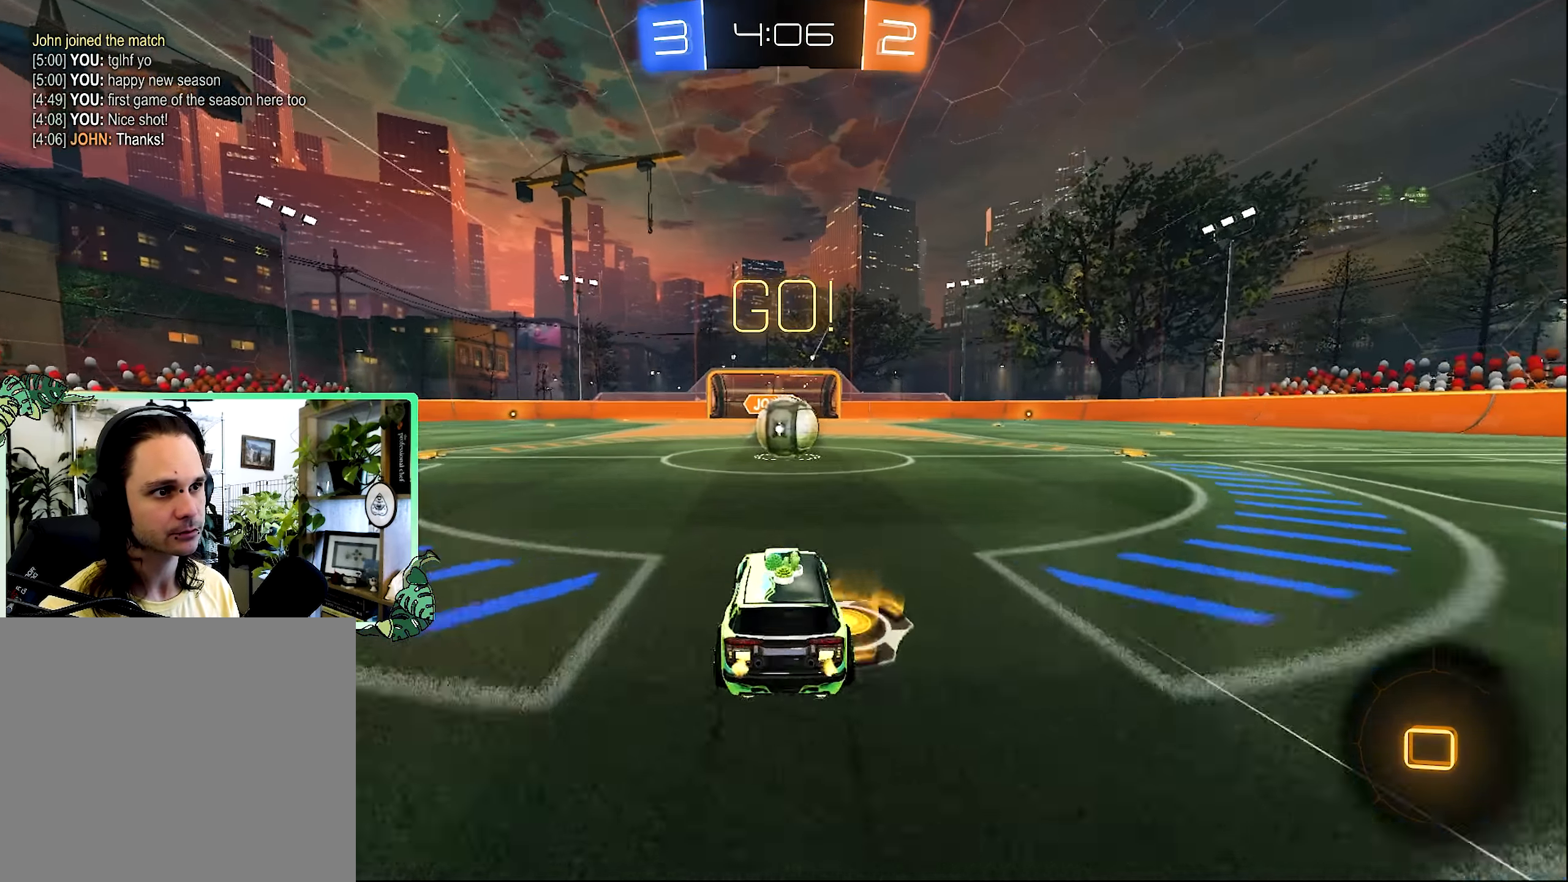
{"buttons": ["R1", "R2"], "left_stick": "up", "right_stick": "center", "events": [[100, "left_stick", "right"], [183, "left_stick", "center"], [200, "A", "down"], [300, "A", "up"], [366, "left_stick", "up-right"], [400, "A", "down"], [400, "R1", "down"], [466, "A", "up"], [466, "left_stick", "up"]]}
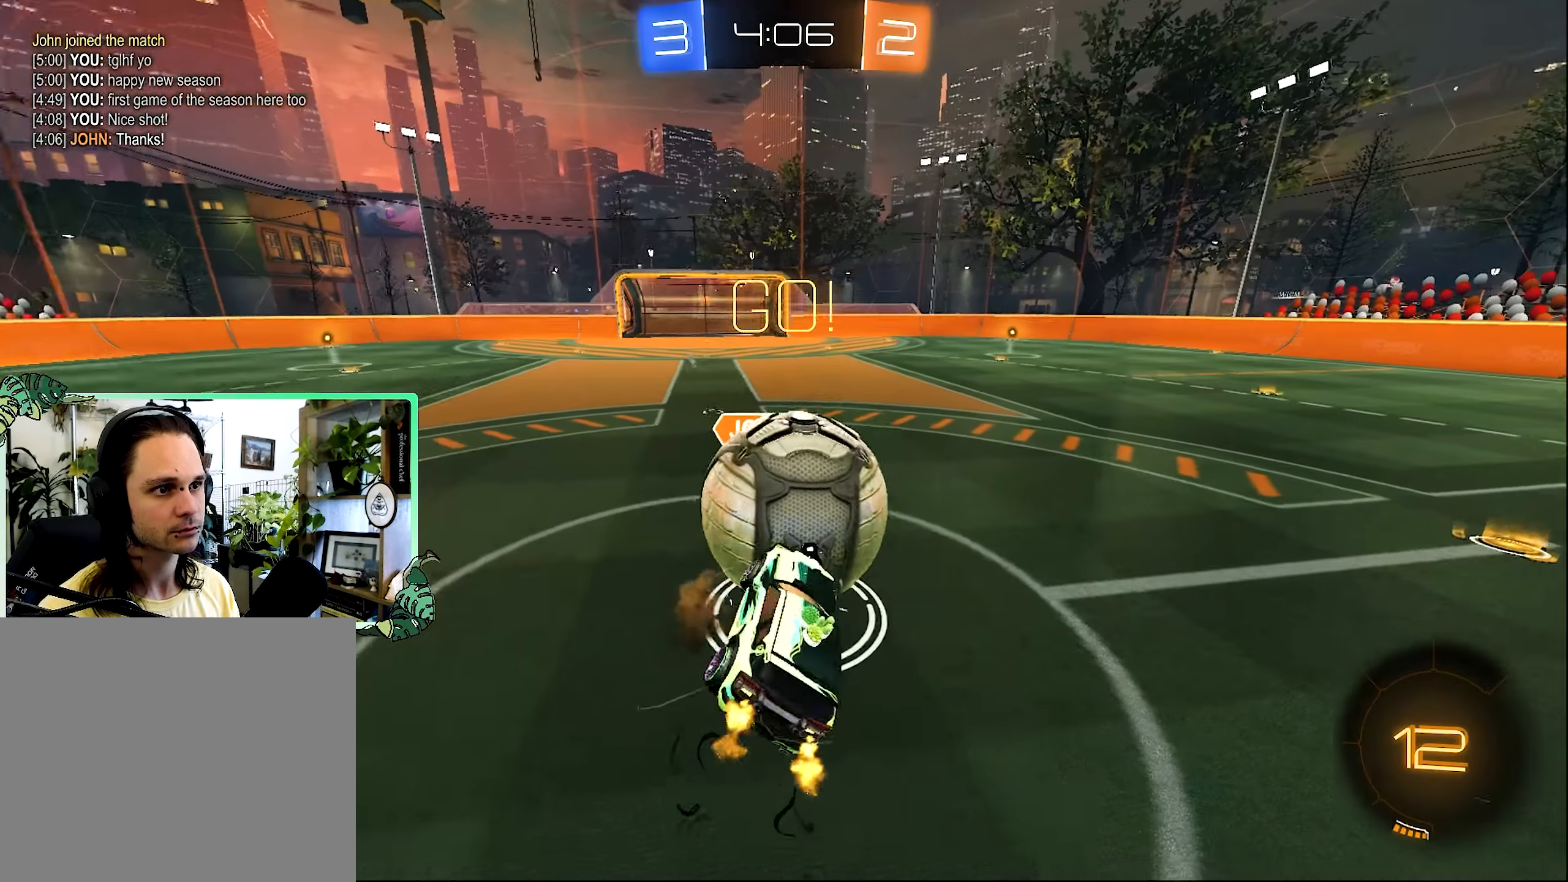
{"buttons": ["R1", "R2"], "left_stick": "right", "right_stick": "center", "events": [[16, "A", "down"], [66, "left_stick", "up-left"], [100, "A", "up"], [166, "A", "down"], [200, "left_stick", "down-left"], [266, "A", "up"], [500, "left_stick", "right"]]}
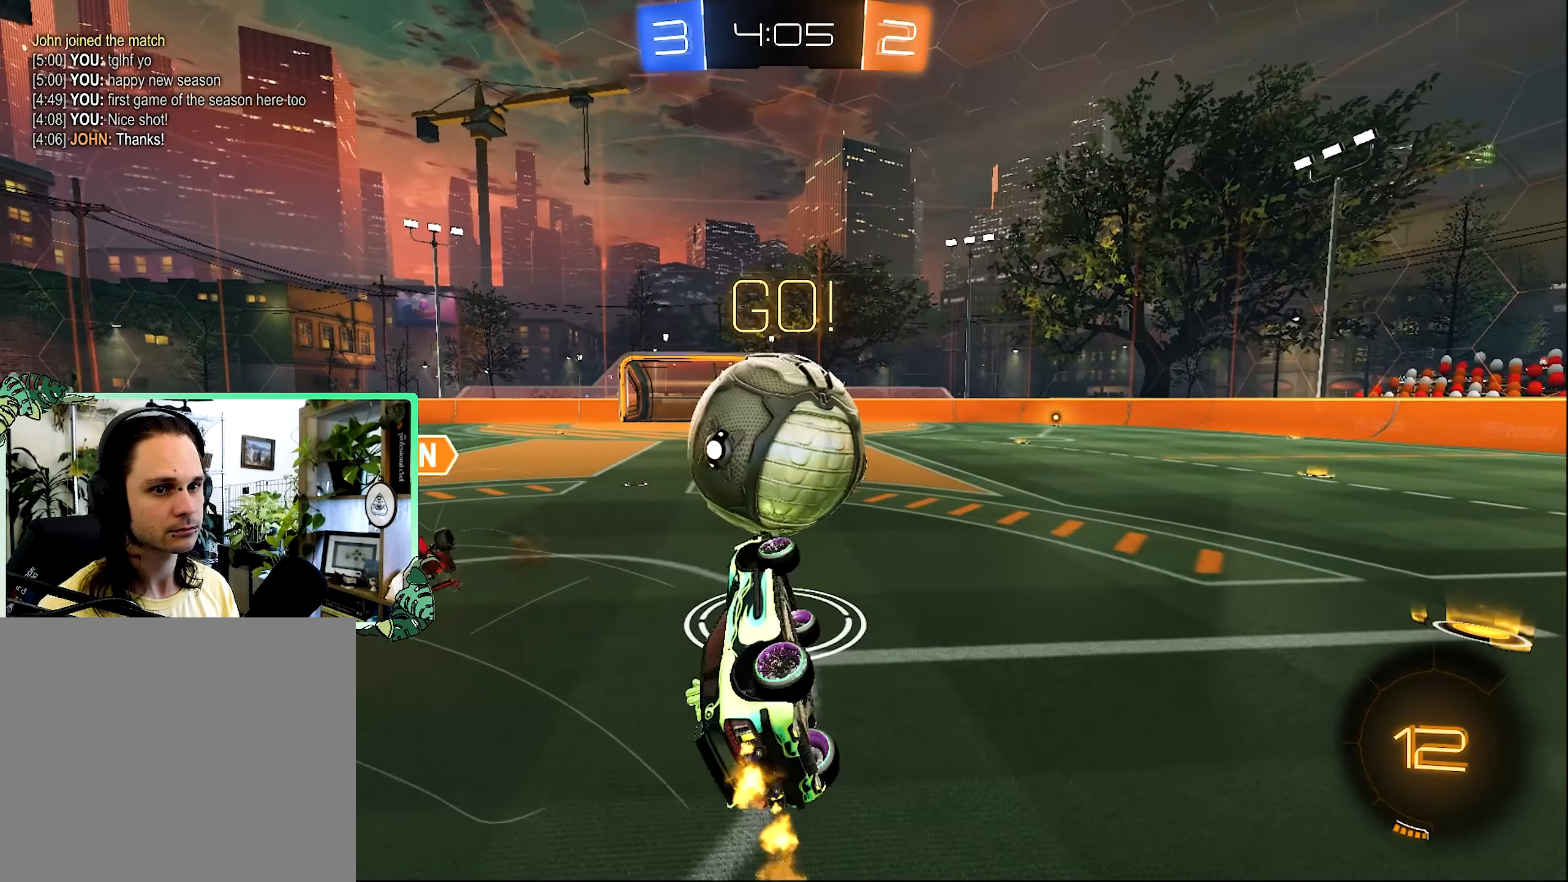
{"buttons": [], "left_stick": "center", "right_stick": "center", "events": [[100, "R1", "up"], [266, "left_stick", "center"], [333, "R2", "up"]]}
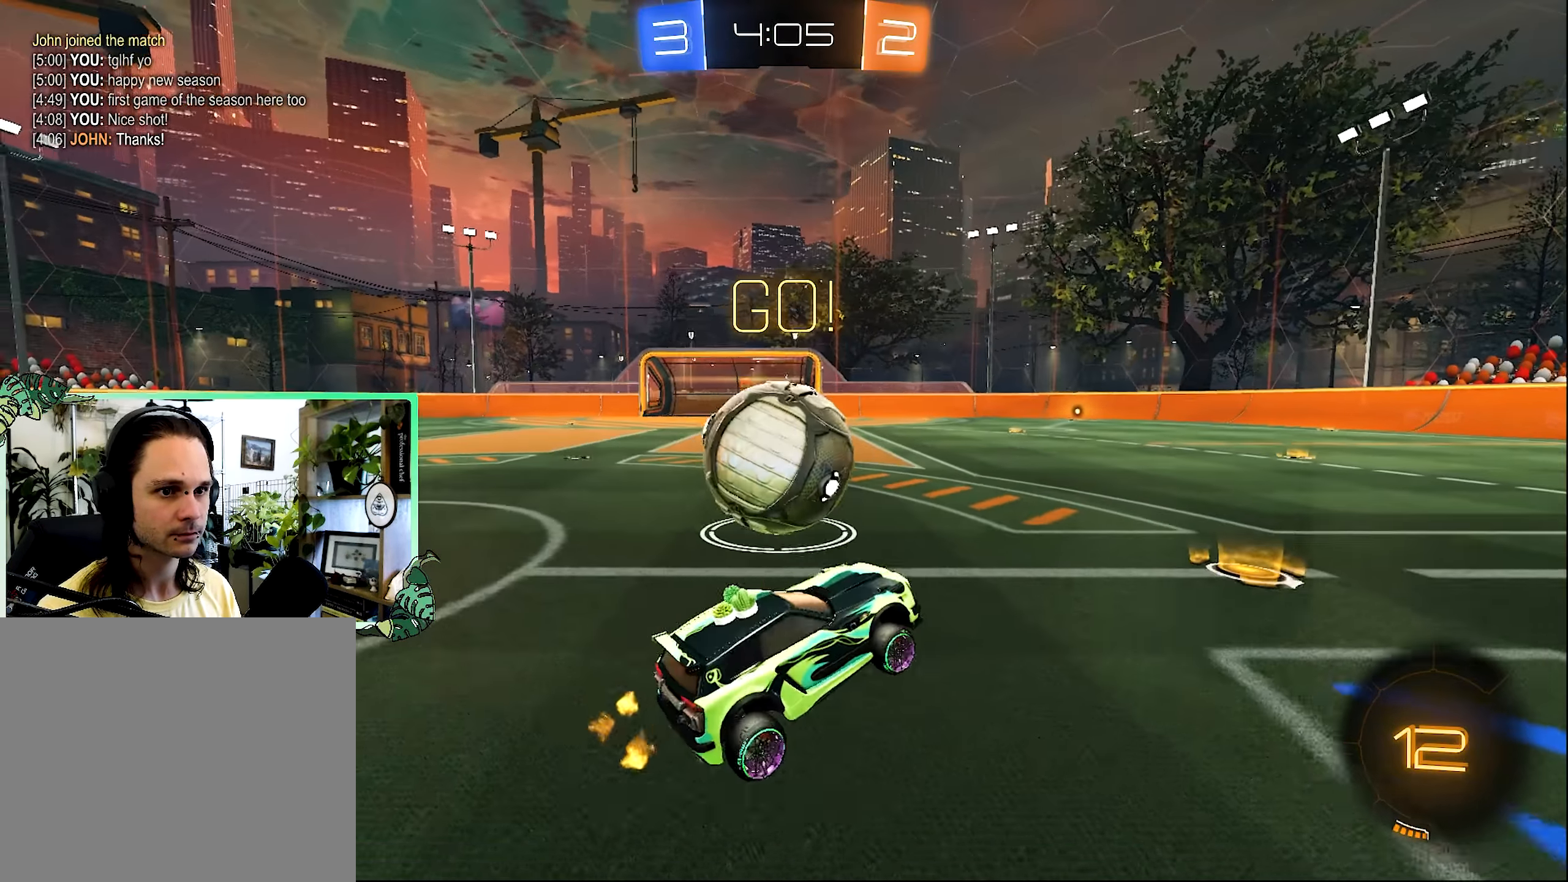
{"buttons": ["R2"], "left_stick": "center", "right_stick": "center", "events": [[100, "L2", "down"], [200, "R2", "down"], [233, "L2", "up"], [266, "left_stick", "left"], [466, "left_stick", "center"]]}
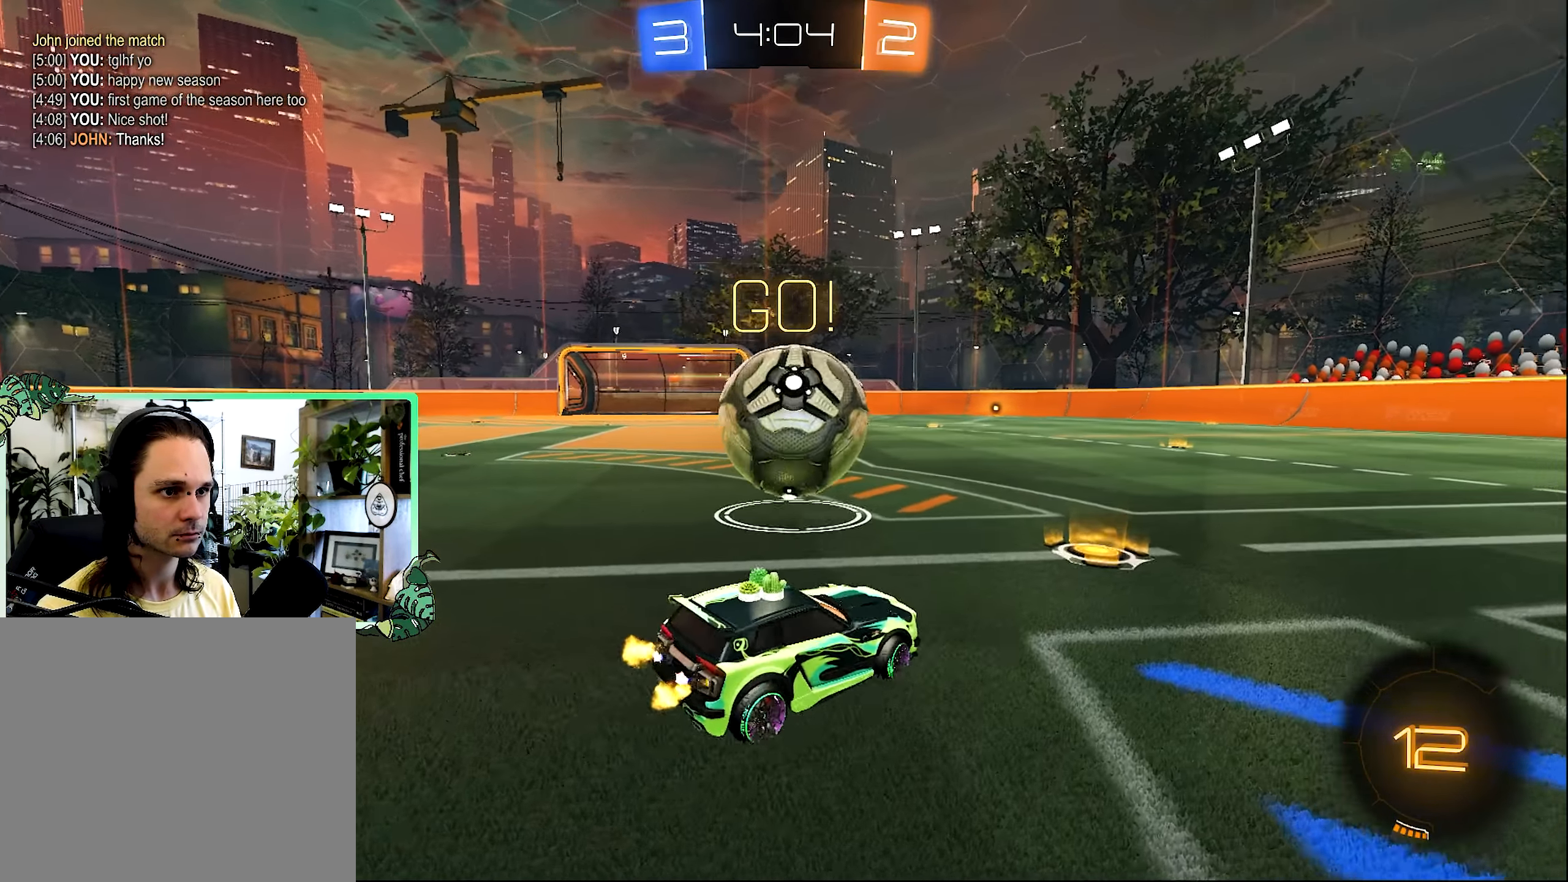
{"buttons": ["B", "R2"], "left_stick": "left", "right_stick": "center", "events": [[33, "left_stick", "left"], [133, "left_stick", "center"], [266, "left_stick", "left"], [333, "B", "down"], [366, "left_stick", "center"], [466, "left_stick", "left"]]}
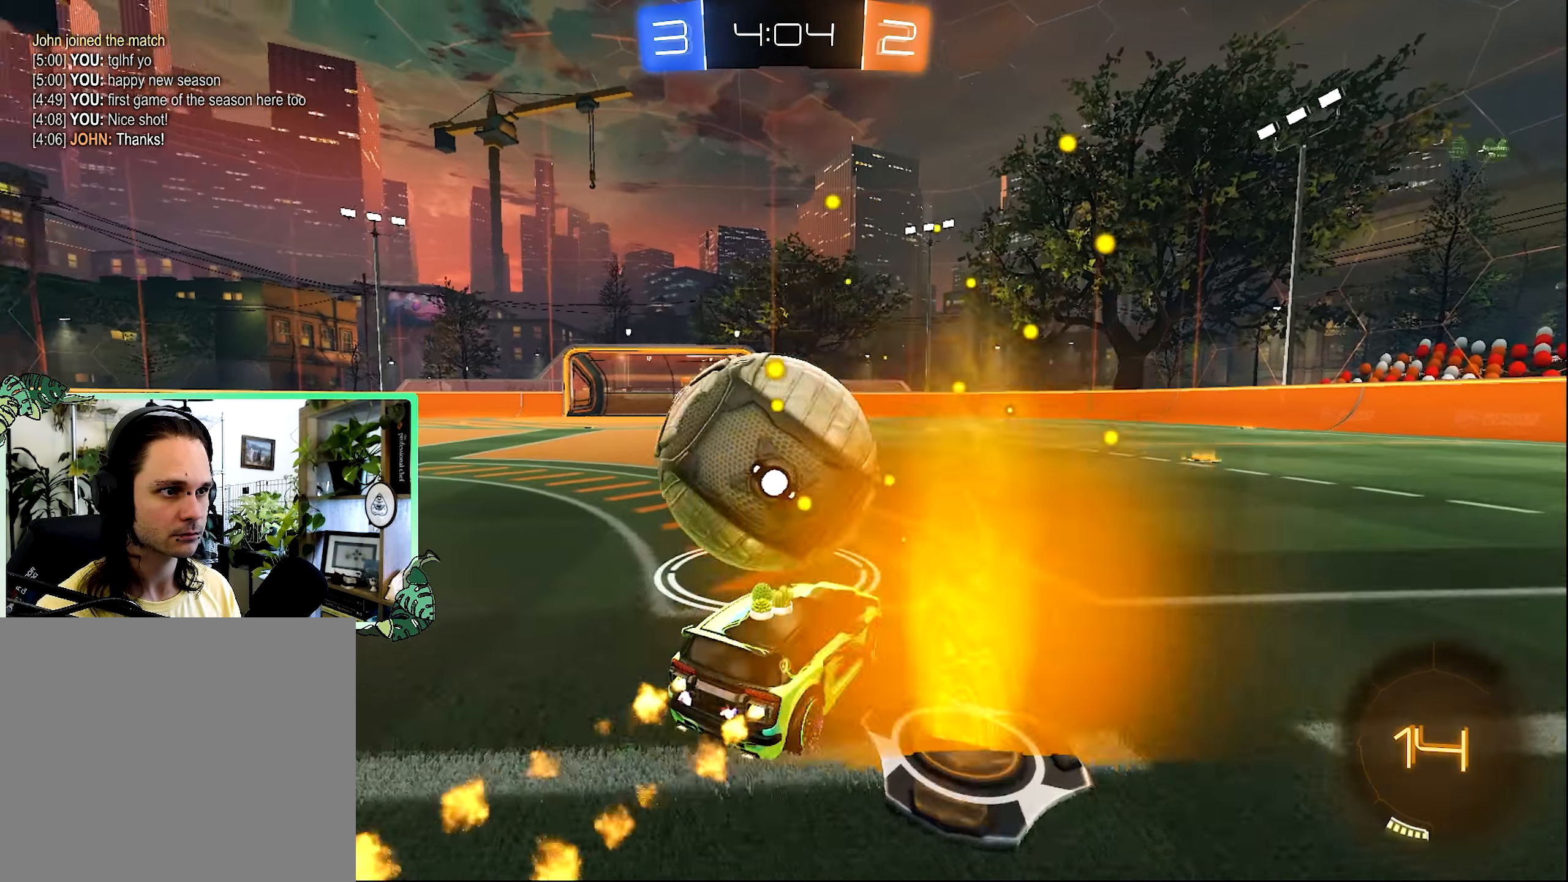
{"buttons": ["R2"], "left_stick": "left", "right_stick": "center", "events": [[150, "left_stick", "right"], [200, "B", "up"], [333, "left_stick", "left"]]}
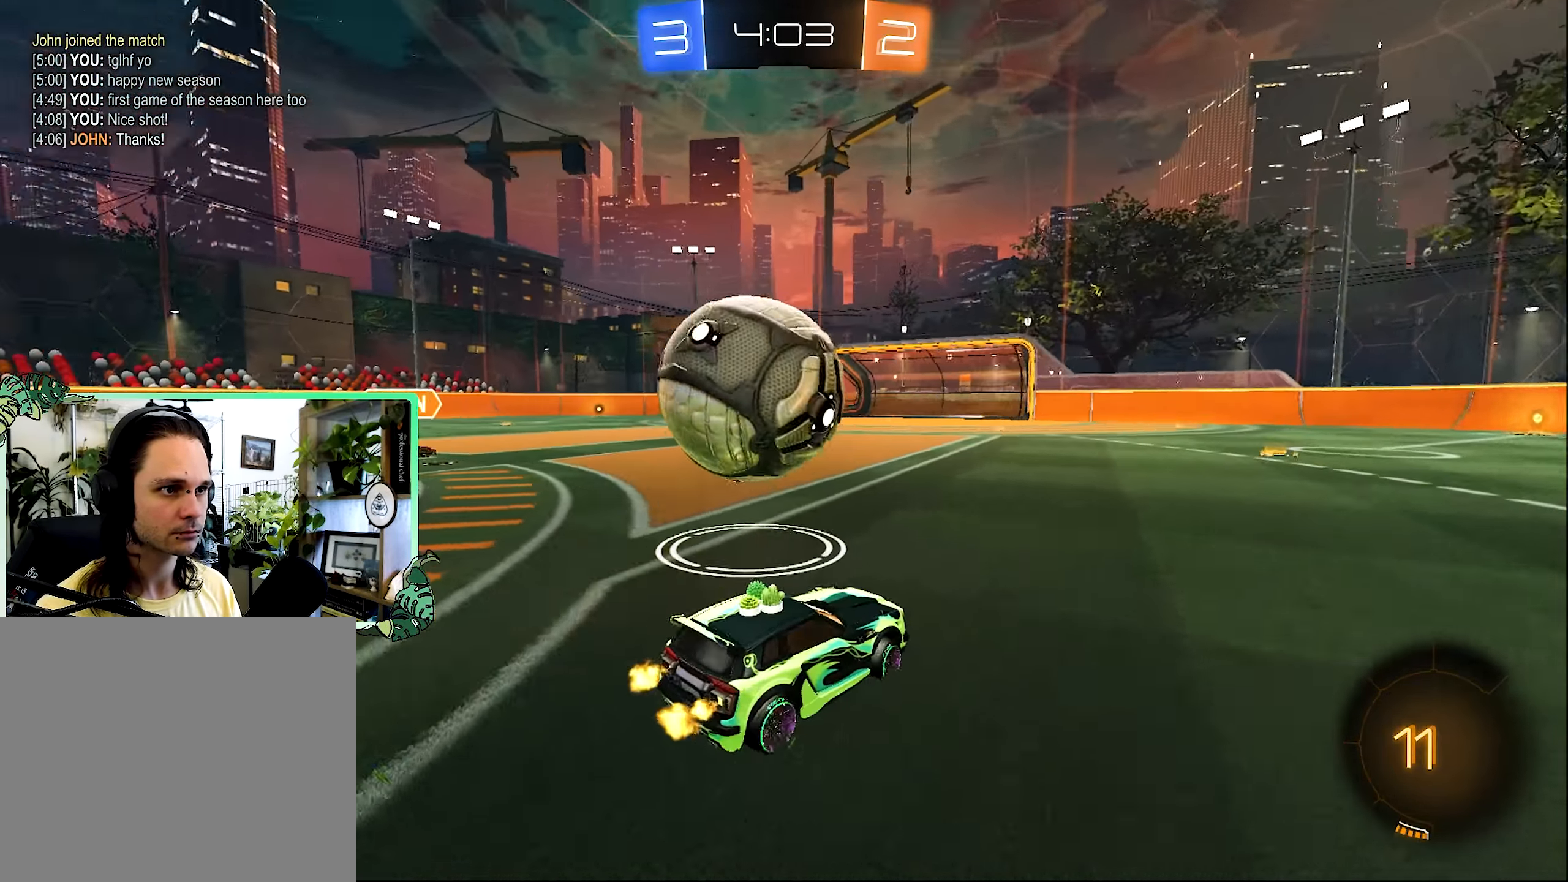
{"buttons": ["R2"], "left_stick": "center", "right_stick": "center", "events": [[166, "left_stick", "center"], [300, "left_stick", "right"], [366, "left_stick", "center"]]}
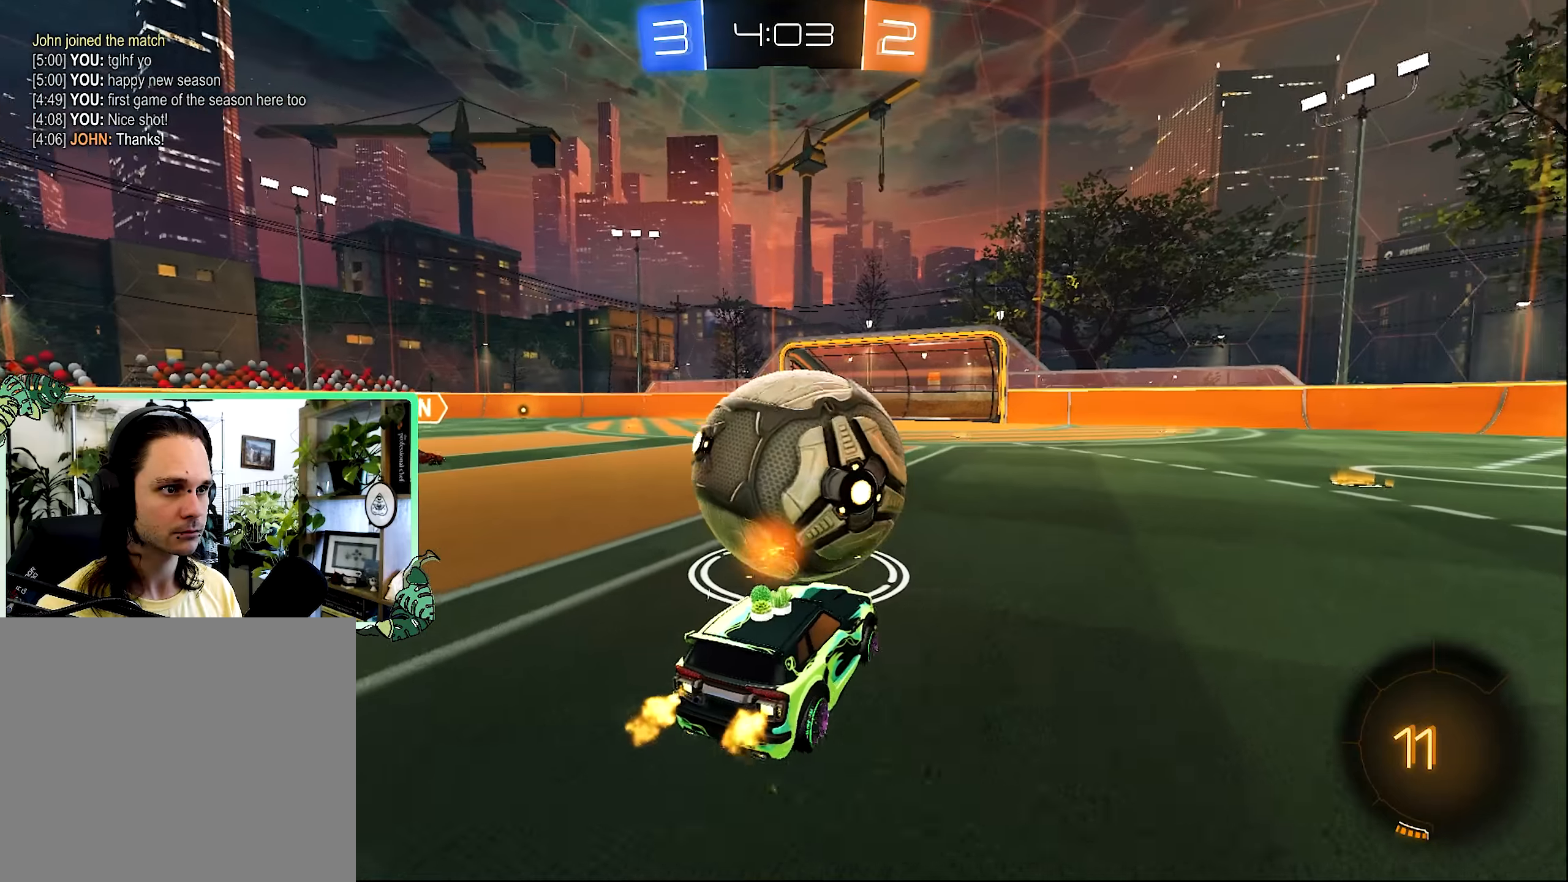
{"buttons": ["B", "R2"], "left_stick": "center", "right_stick": "center", "events": [[33, "left_stick", "right"], [233, "left_stick", "center"], [300, "left_stick", "left"], [500, "B", "down"], [500, "left_stick", "center"]]}
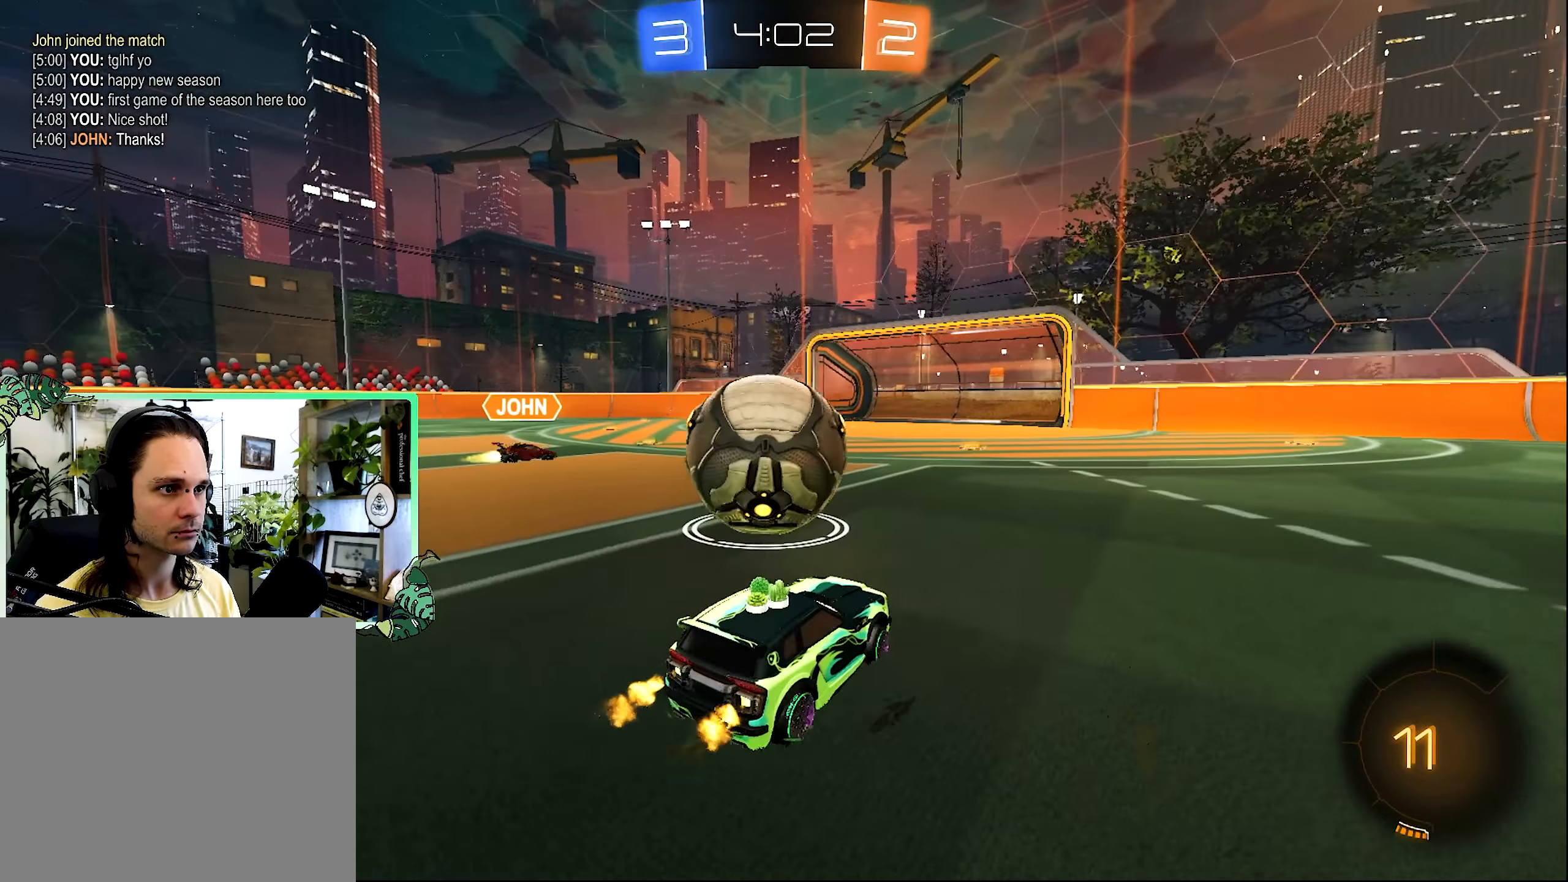
{"buttons": ["B", "R1", "R2", "L3"], "left_stick": "down-left", "right_stick": "center", "events": [[83, "left_stick", "left"], [250, "A", "down"], [300, "left_stick", "up-right"], [333, "B", "up"], [366, "A", "up"], [366, "R1", "down"], [400, "A", "down"], [400, "L3", "down"], [433, "B", "down"], [500, "A", "up"], [500, "left_stick", "down-left"]]}
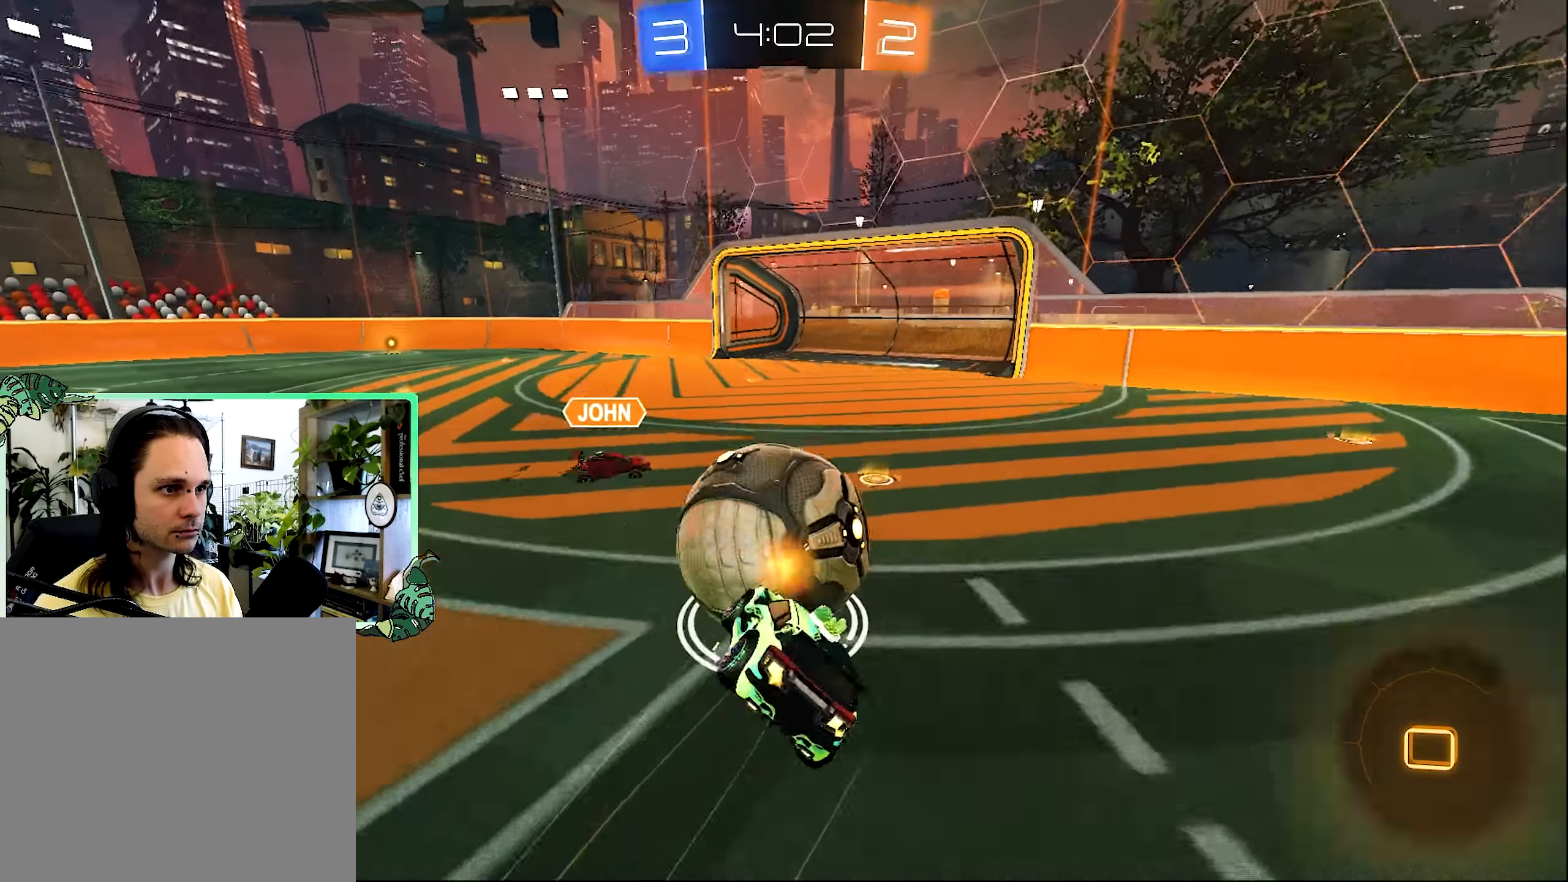
{"buttons": ["R1"], "left_stick": "center", "right_stick": "center", "events": [[100, "L3", "up"], [266, "R2", "up"], [300, "B", "up"], [300, "left_stick", "center"]]}
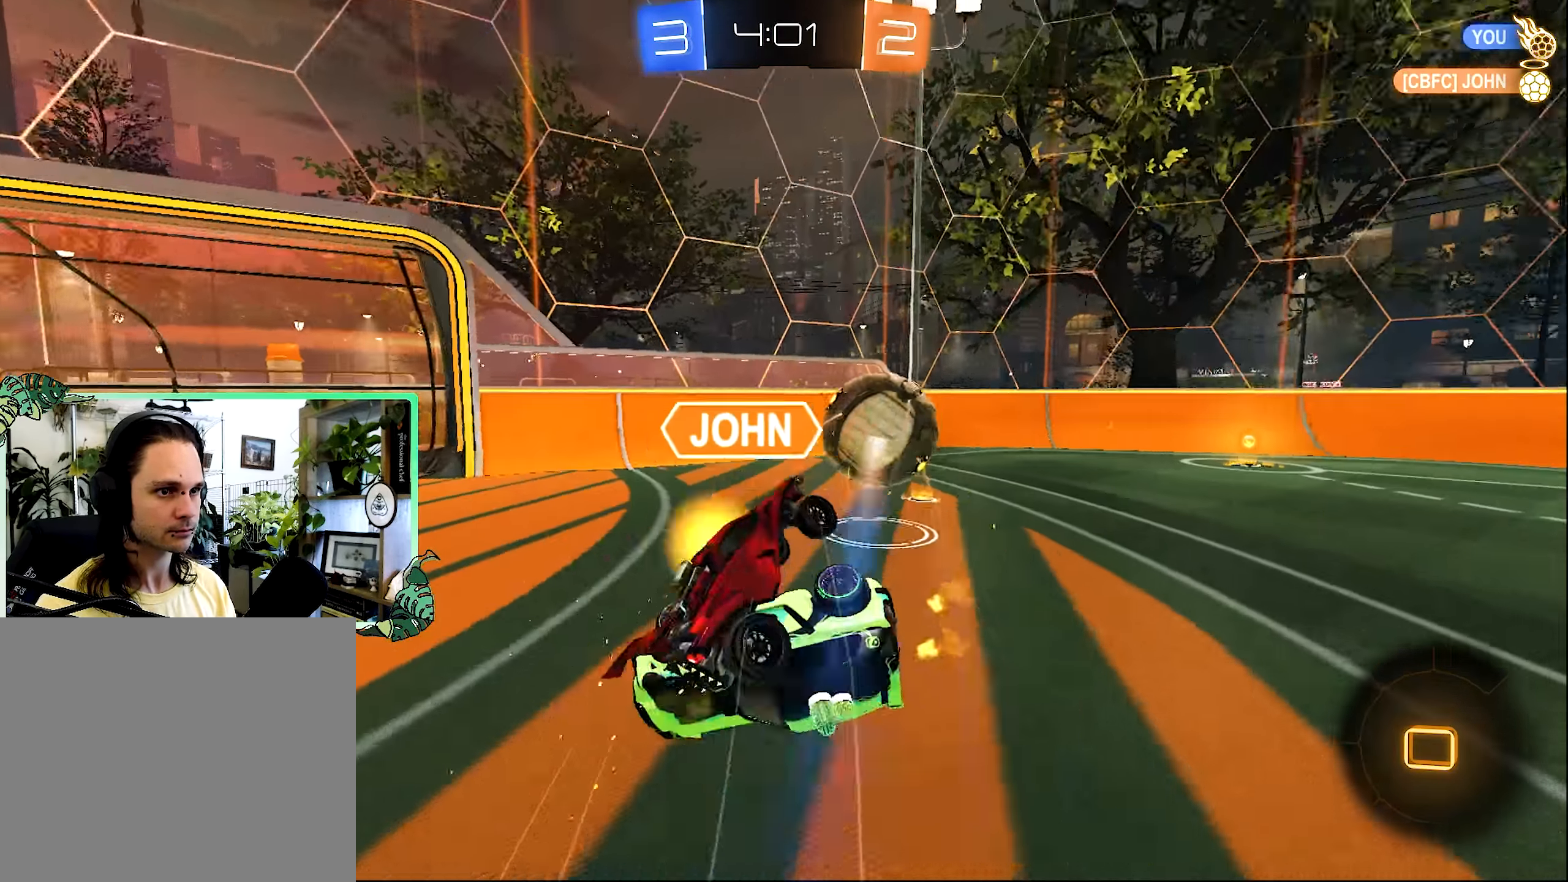
{"buttons": ["R2"], "left_stick": "right", "right_stick": "center", "events": [[33, "left_stick", "up-right"], [100, "left_stick", "right"], [133, "R1", "up"], [433, "R2", "down"]]}
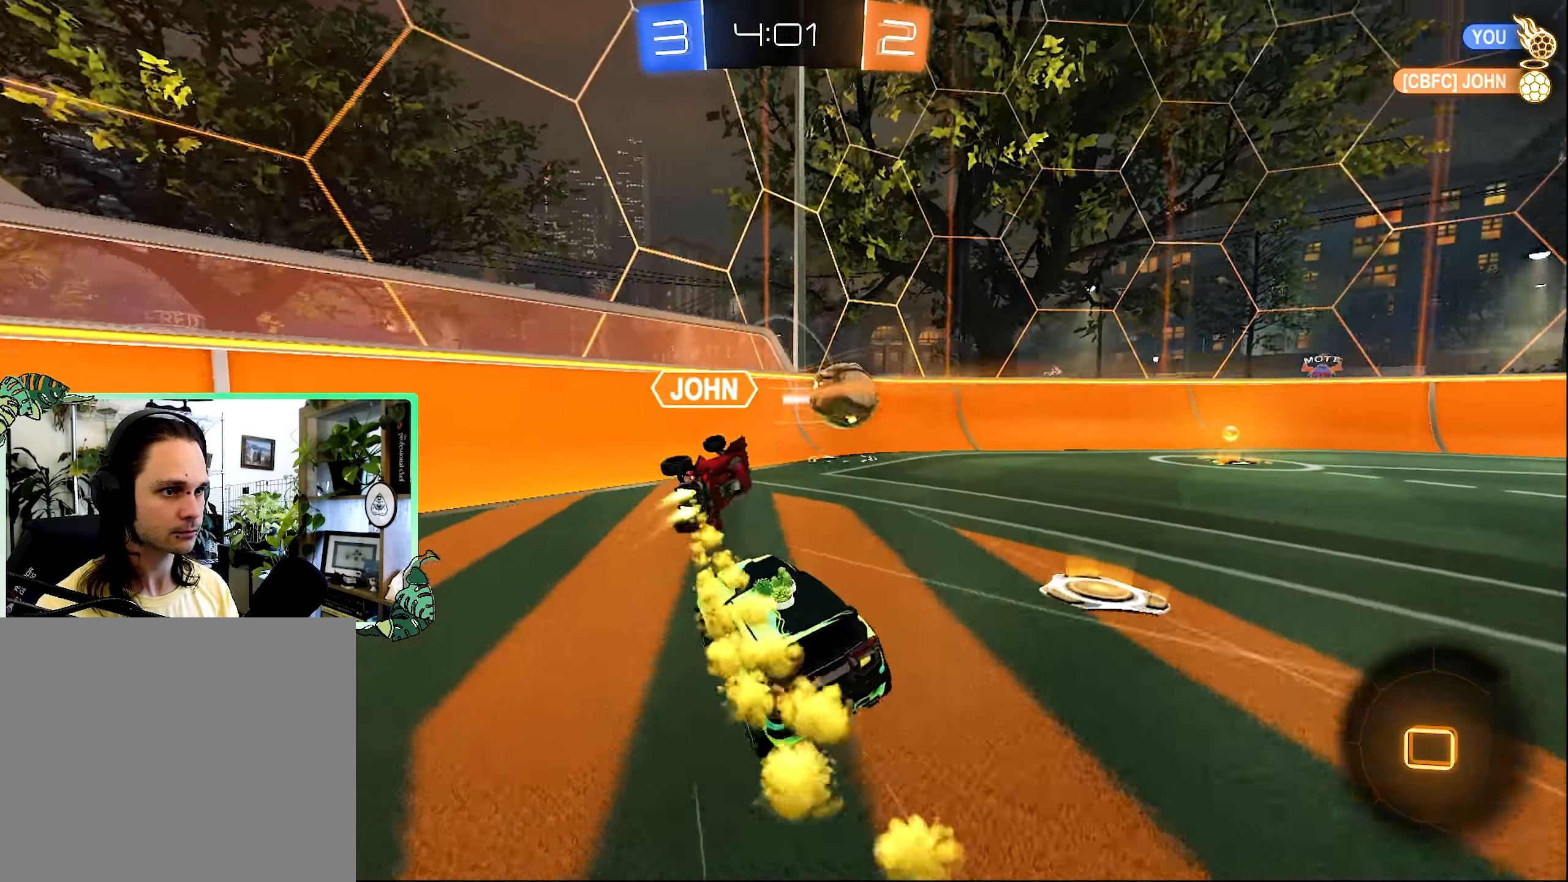
{"buttons": ["R2"], "left_stick": "right", "right_stick": "center", "events": [[133, "Y", "down"], [233, "Y", "up"]]}
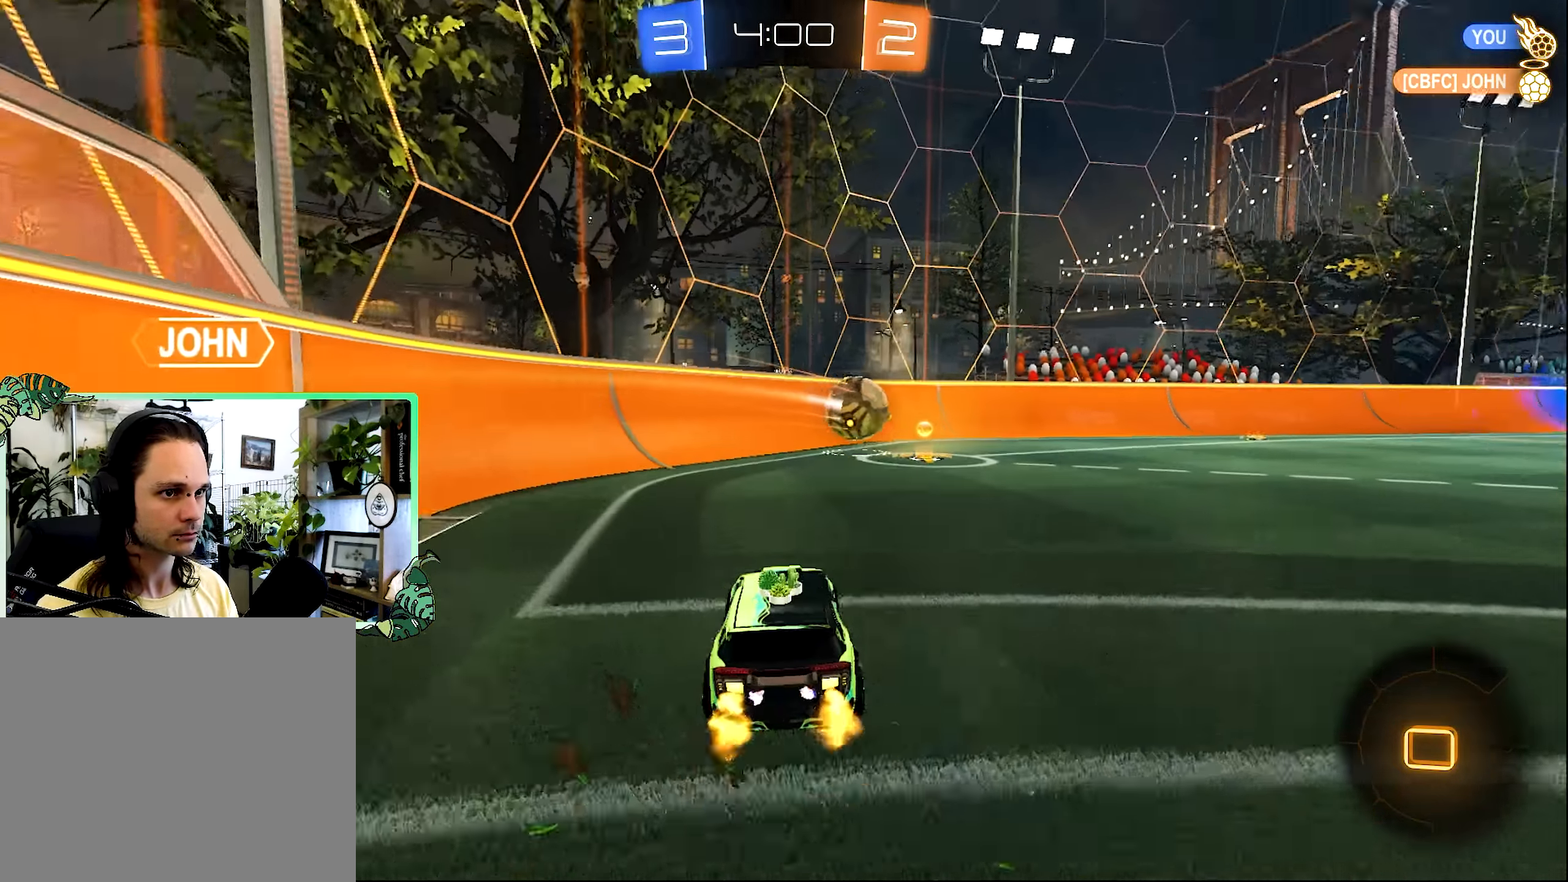
{"buttons": ["B", "L1", "R2", "L3"], "left_stick": "down", "right_stick": "center", "events": [[66, "left_stick", "center"], [166, "left_stick", "right"], [266, "A", "down"], [266, "left_stick", "up-right"], [300, "L1", "down"], [350, "A", "up"], [400, "A", "down"], [433, "L3", "down"], [466, "A", "up"], [466, "B", "down"], [466, "left_stick", "down"]]}
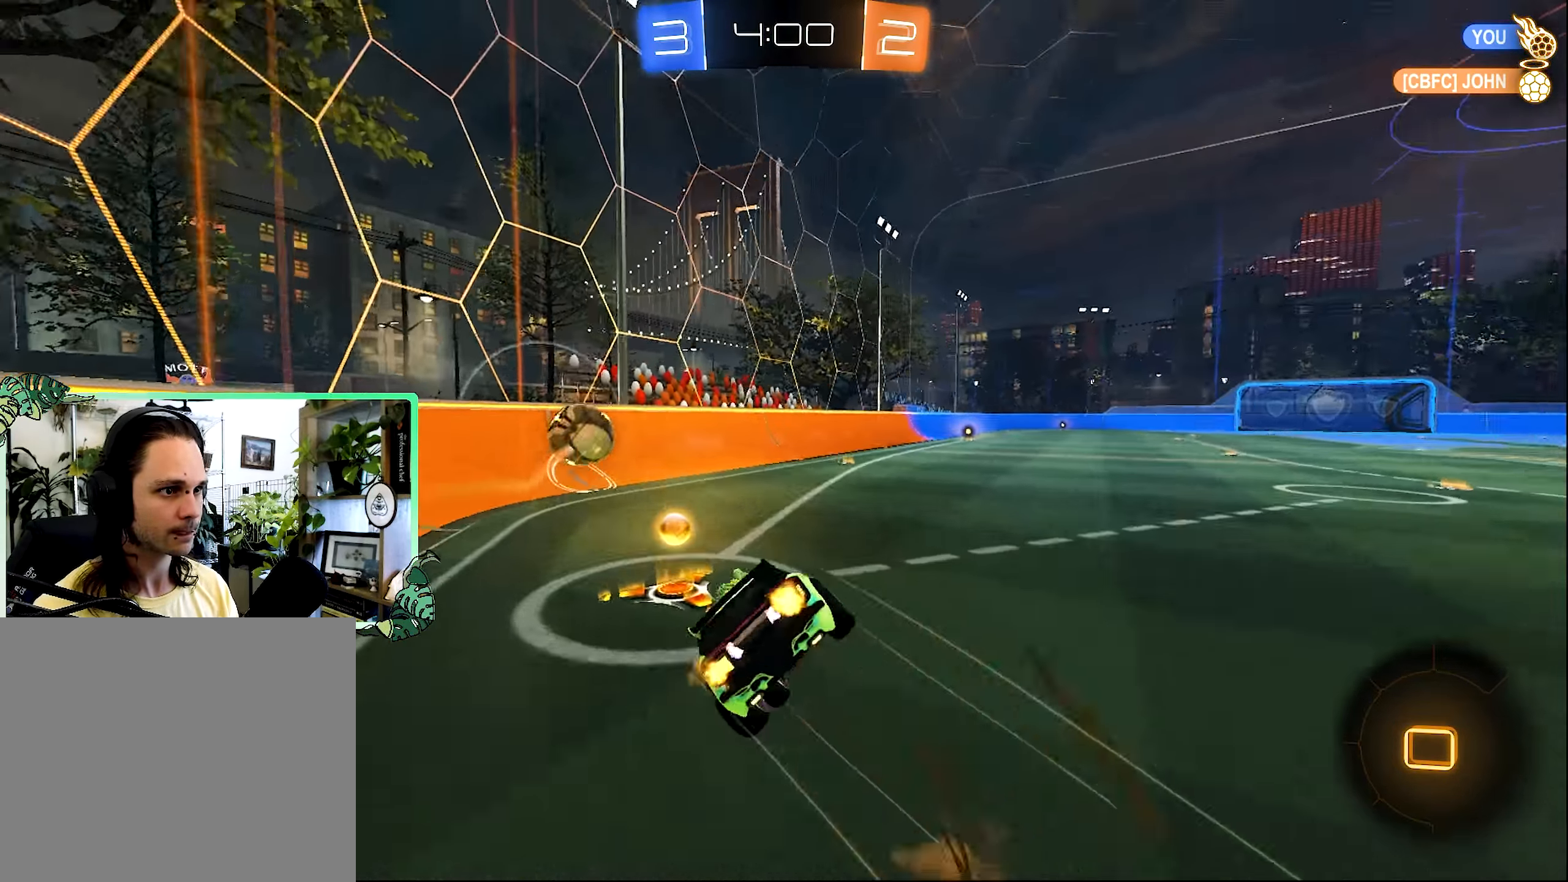
{"buttons": ["B", "Y", "L1", "R2"], "left_stick": "down-left", "right_stick": "center", "events": [[100, "L3", "up"], [166, "left_stick", "down-left"], [466, "Y", "down"]]}
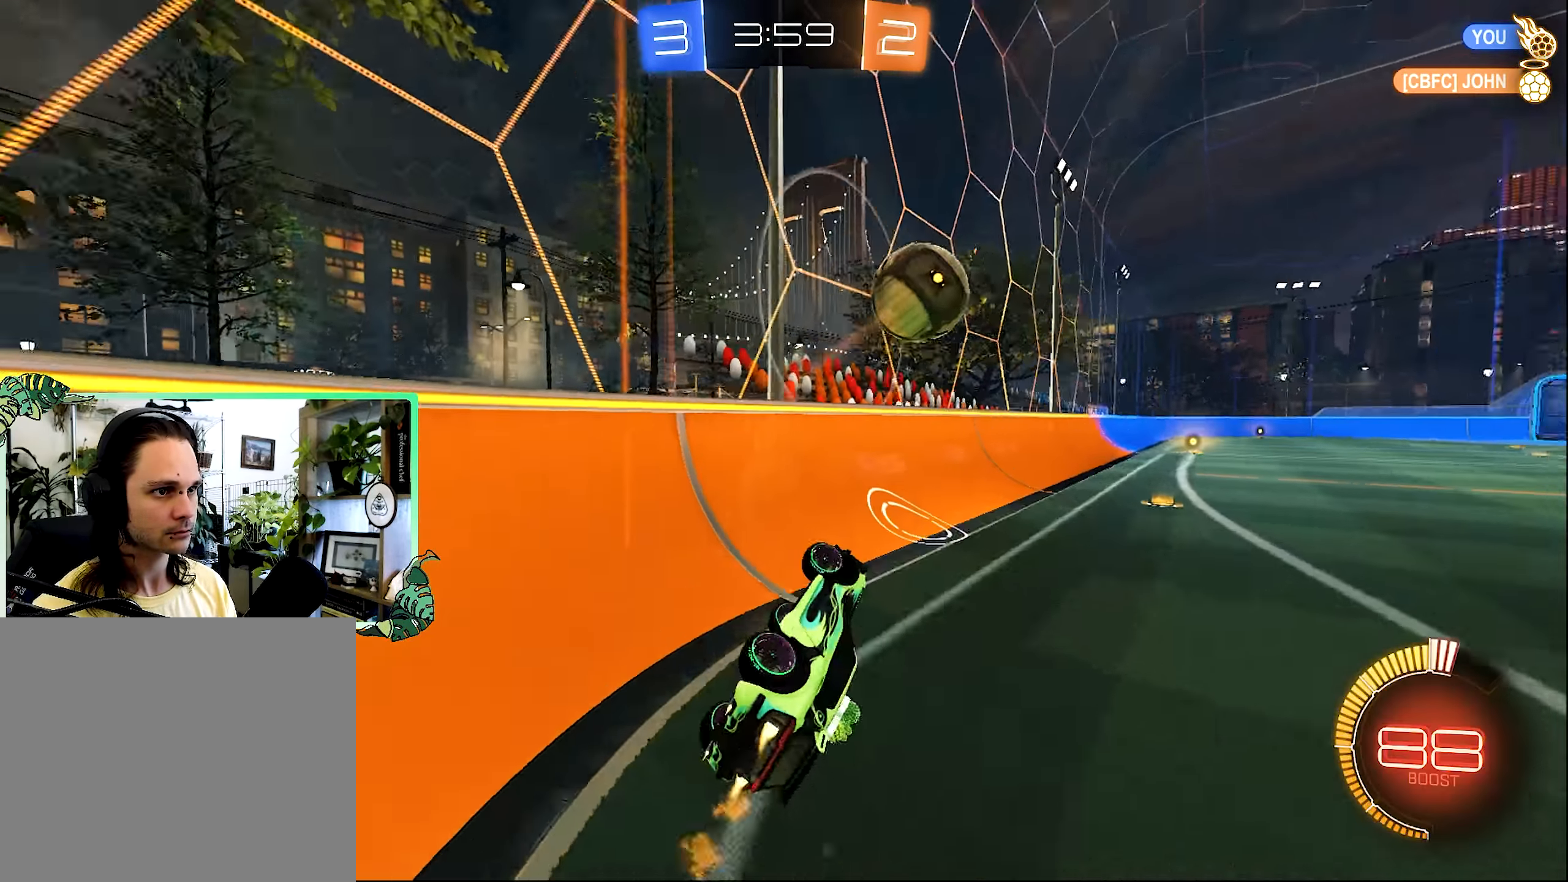
{"buttons": ["R2"], "left_stick": "up-right", "right_stick": "center", "events": [[33, "L1", "up"], [83, "B", "up"], [83, "Y", "up"], [83, "left_stick", "center"], [166, "B", "down"], [400, "left_stick", "up-right"], [483, "B", "up"]]}
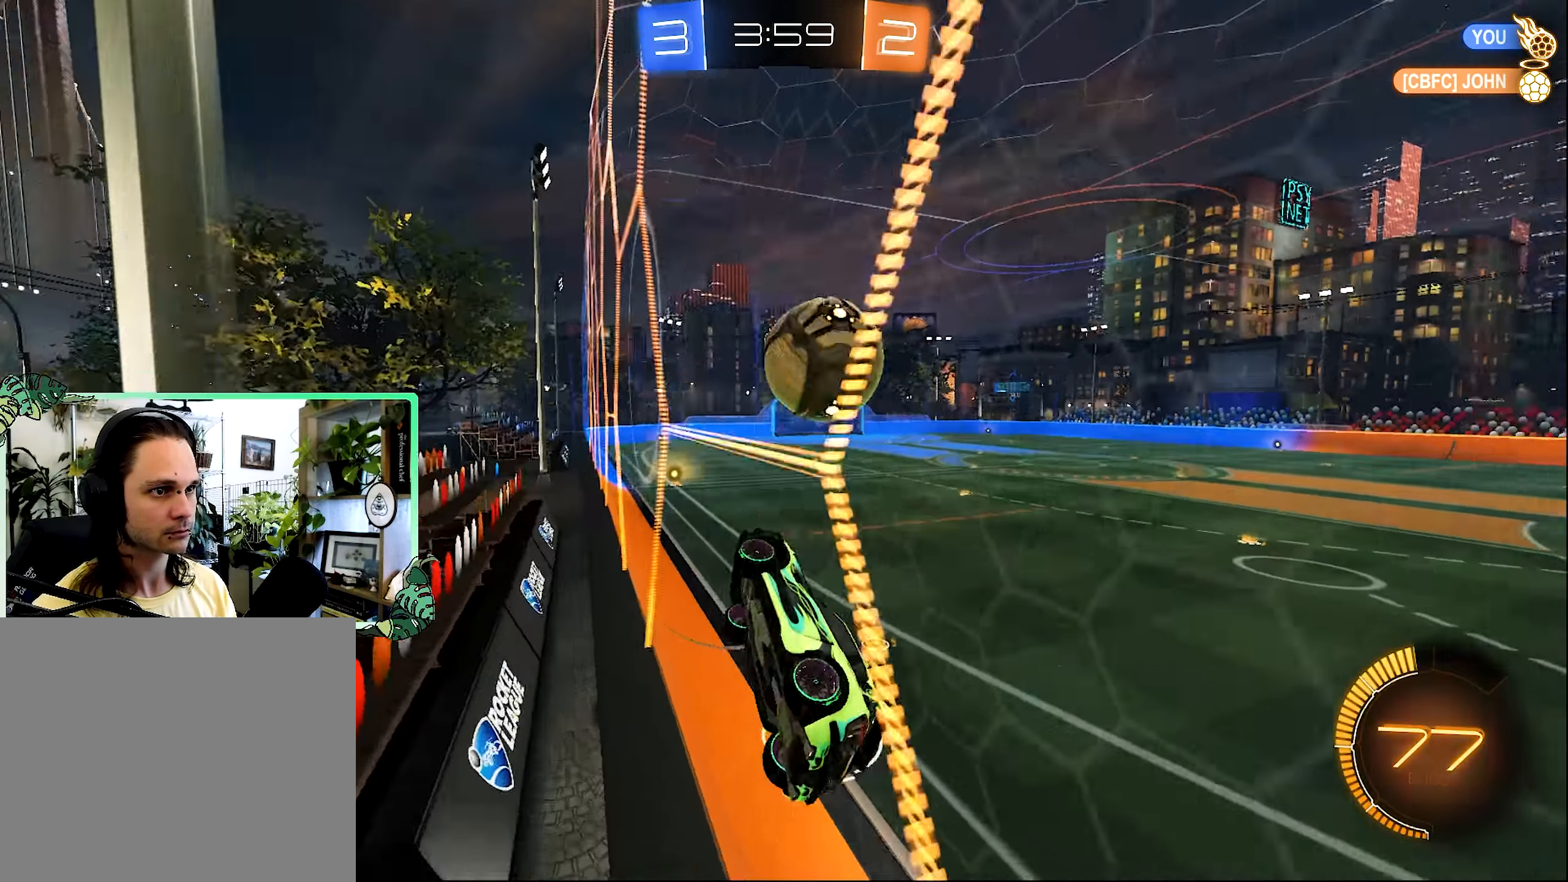
{"buttons": ["R2"], "left_stick": "up-right", "right_stick": "center", "events": [[200, "left_stick", "right"], [233, "R2", "up"], [266, "L2", "down"], [300, "left_stick", "up-right"], [366, "R2", "down"], [466, "L2", "up"]]}